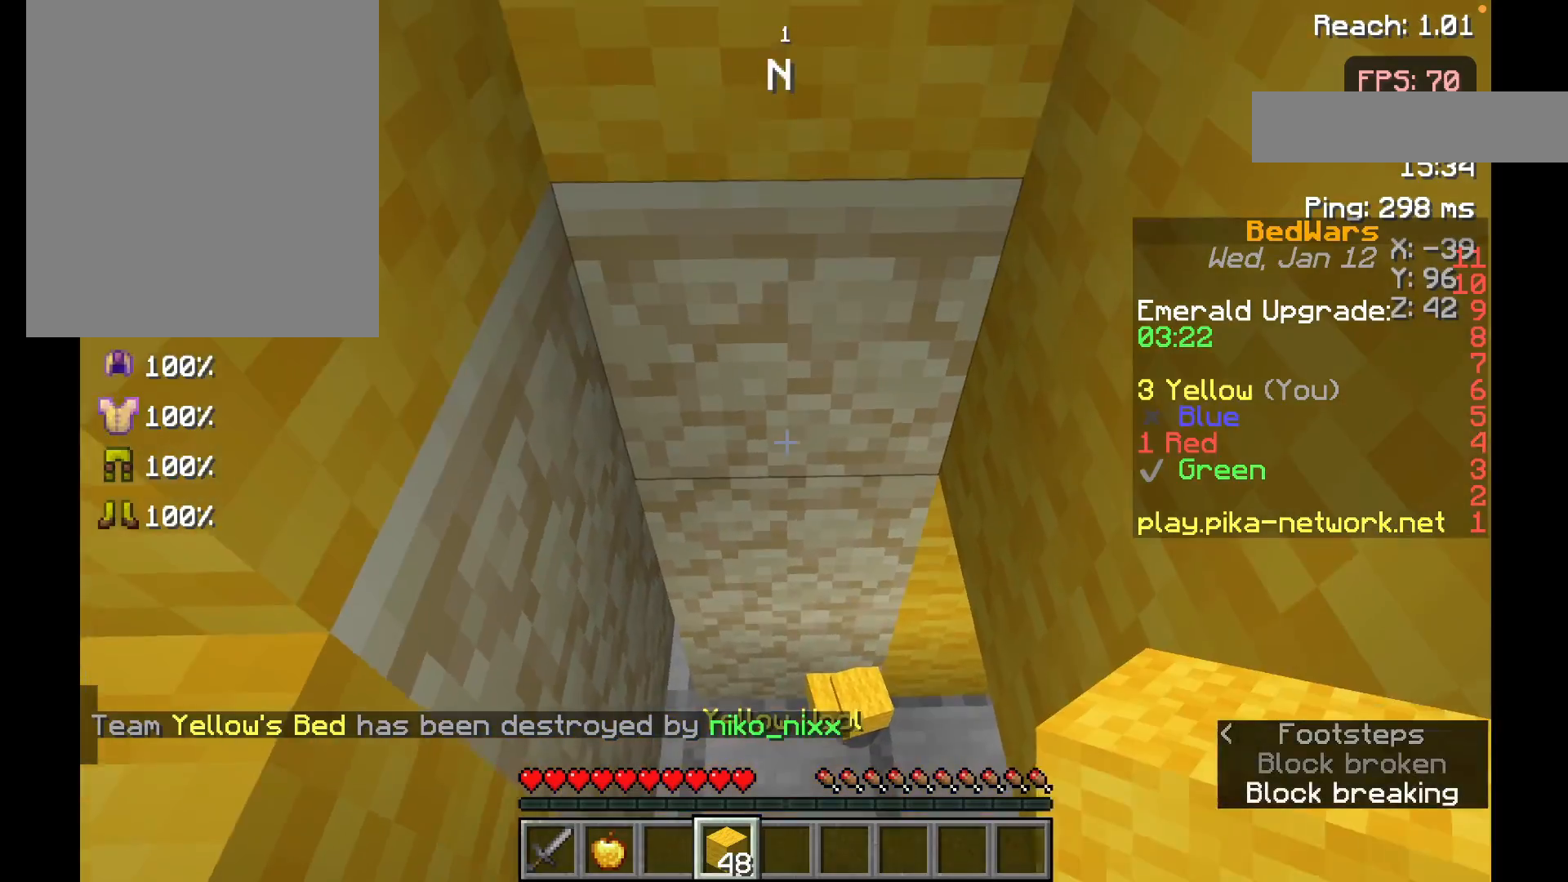
Gameplay with keyboard and mouse; each line is a JSON object with the keys and mouse buttons held at the frame after it. "events" lists presses ("down") and releases ("up") of "a", "d", "s", "space", "w", "mouse_left" and "mouse_right" between this image and that frame as [ms after this image, input, new state], when the widget could be followed in between. "mouse_left", "mouse_right" = the "left", "right" buttons of the "mouse" list. No other keys are recorded. Fast repeated clicks can show as one long hold. Mouse movement is not recorded.
{"keys": [], "mouse": [], "events": [[100, "s", "down"], [200, "s", "up"]]}
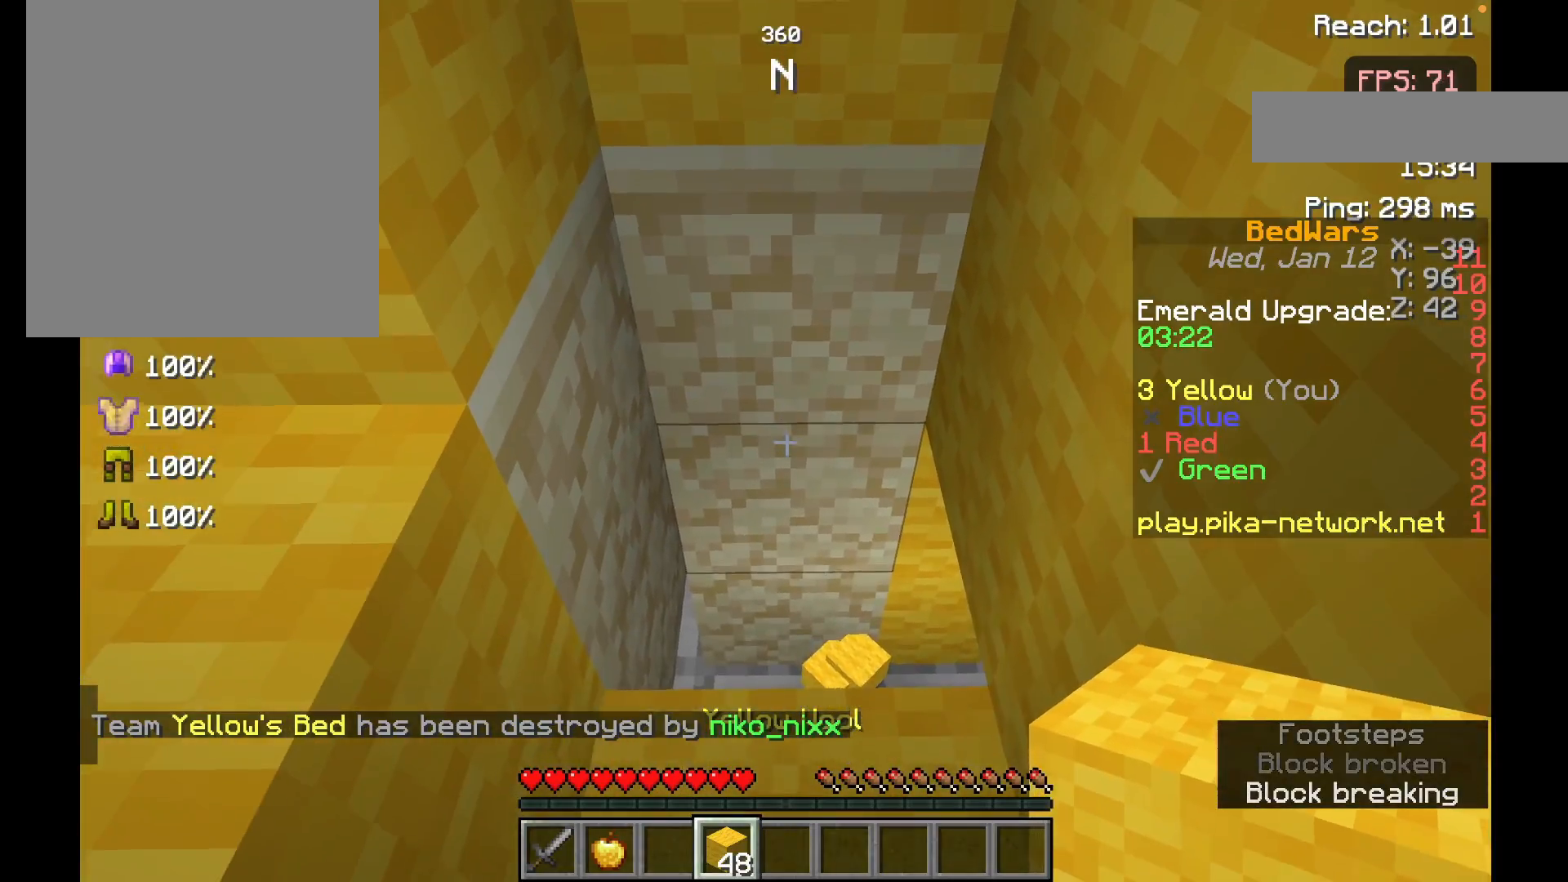
{"keys": ["space", "w"], "mouse": [], "events": [[200, "mouse_right", "down"], [300, "mouse_right", "up"], [400, "w", "down"], [500, "space", "down"]]}
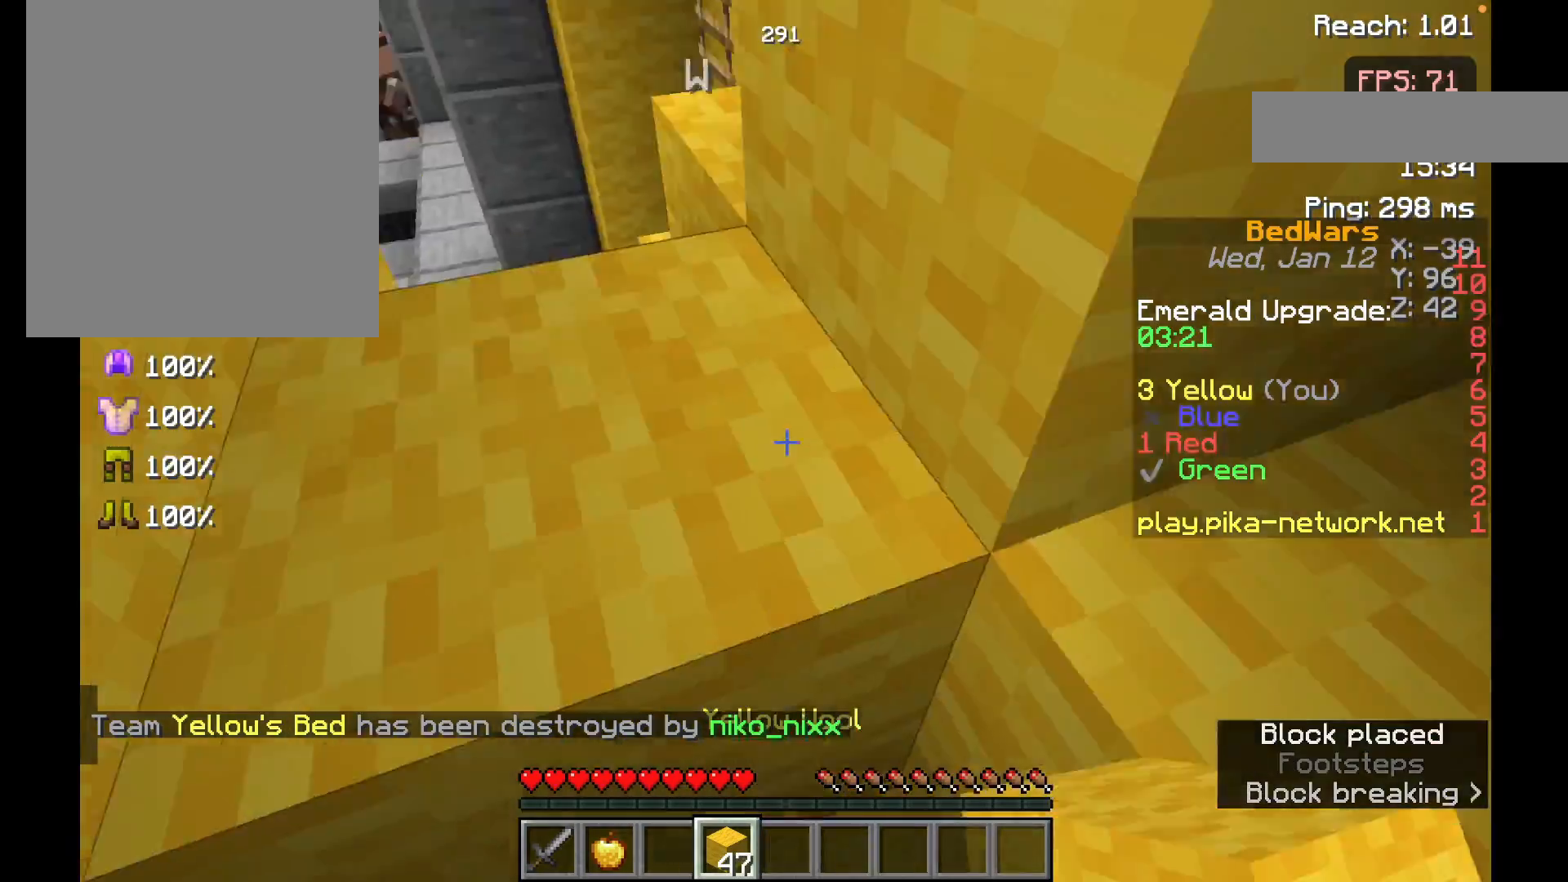
{"keys": ["w"], "mouse": [], "events": [[167, "space", "up"], [367, "w", "up"], [467, "w", "down"]]}
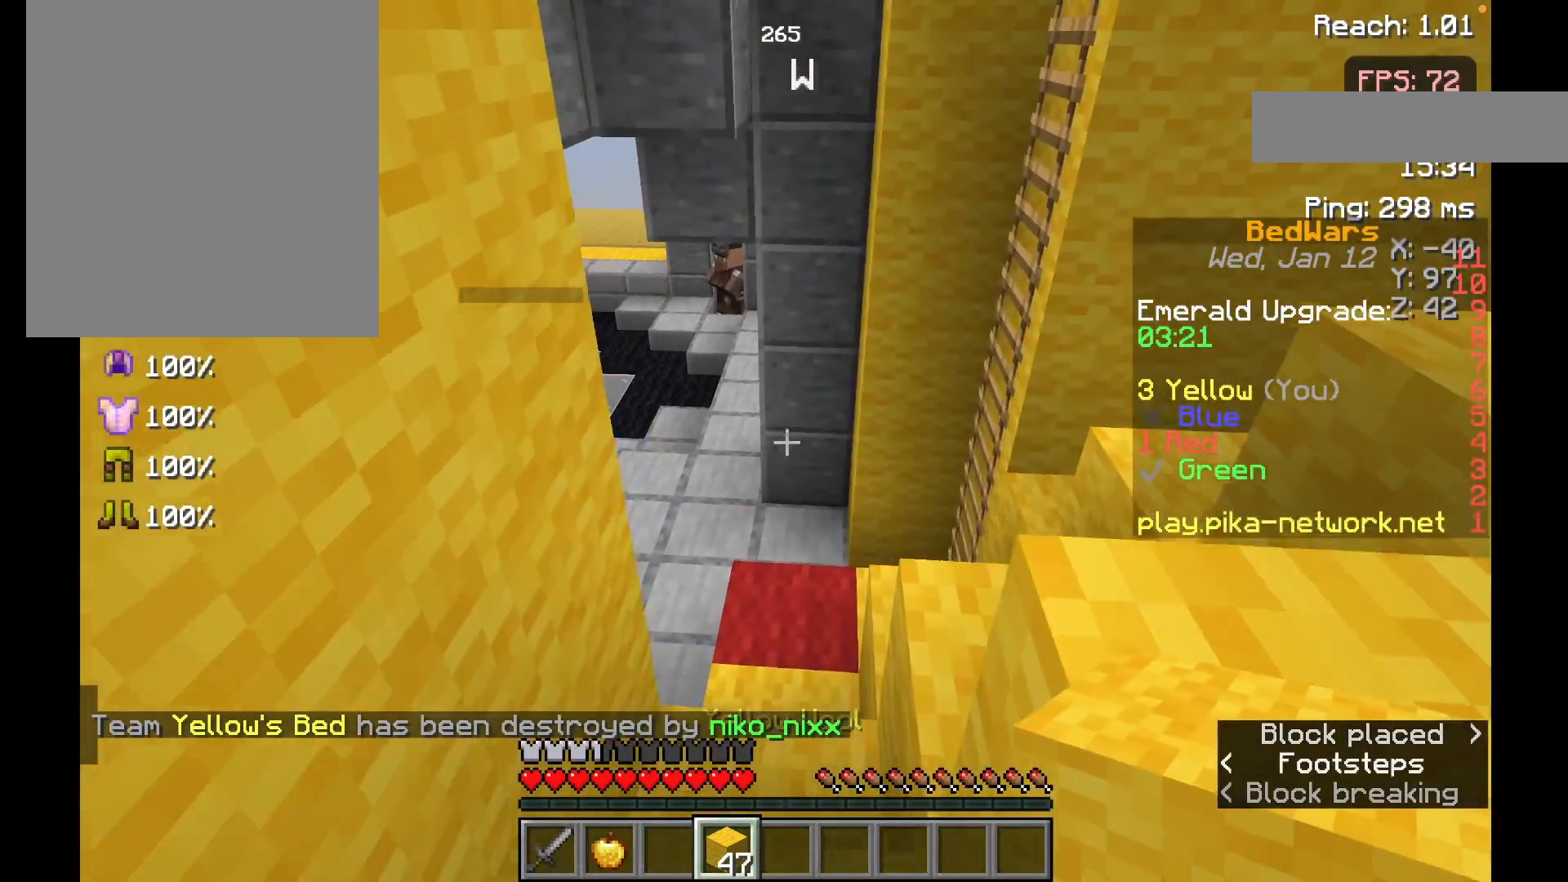
{"keys": ["w"], "mouse": [], "events": [[50, "w", "up"], [100, "w", "down"]]}
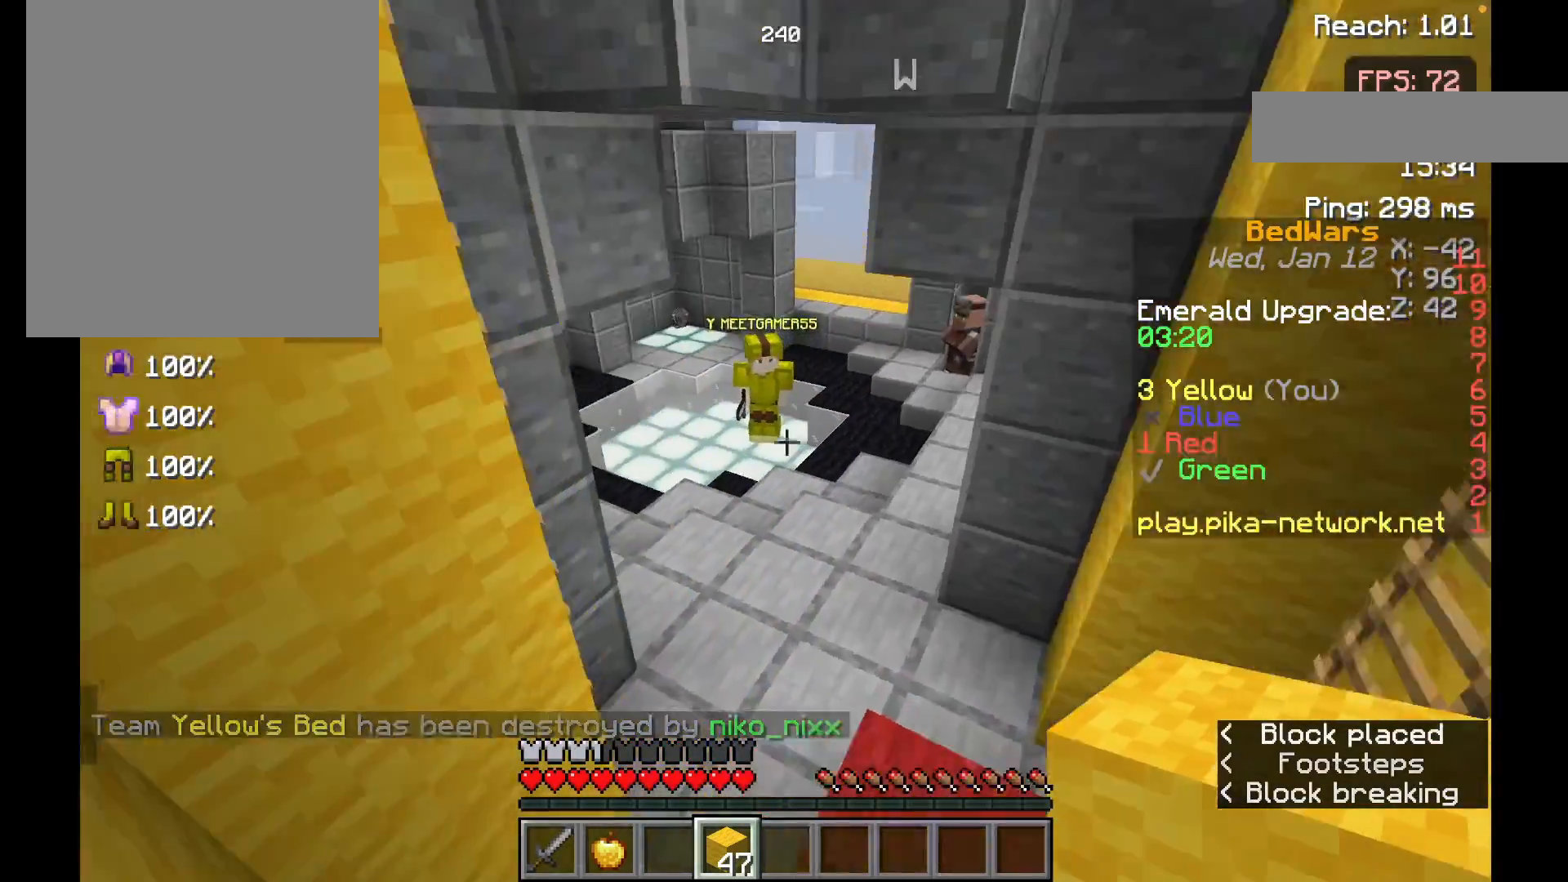
{"keys": ["w"], "mouse": [], "events": []}
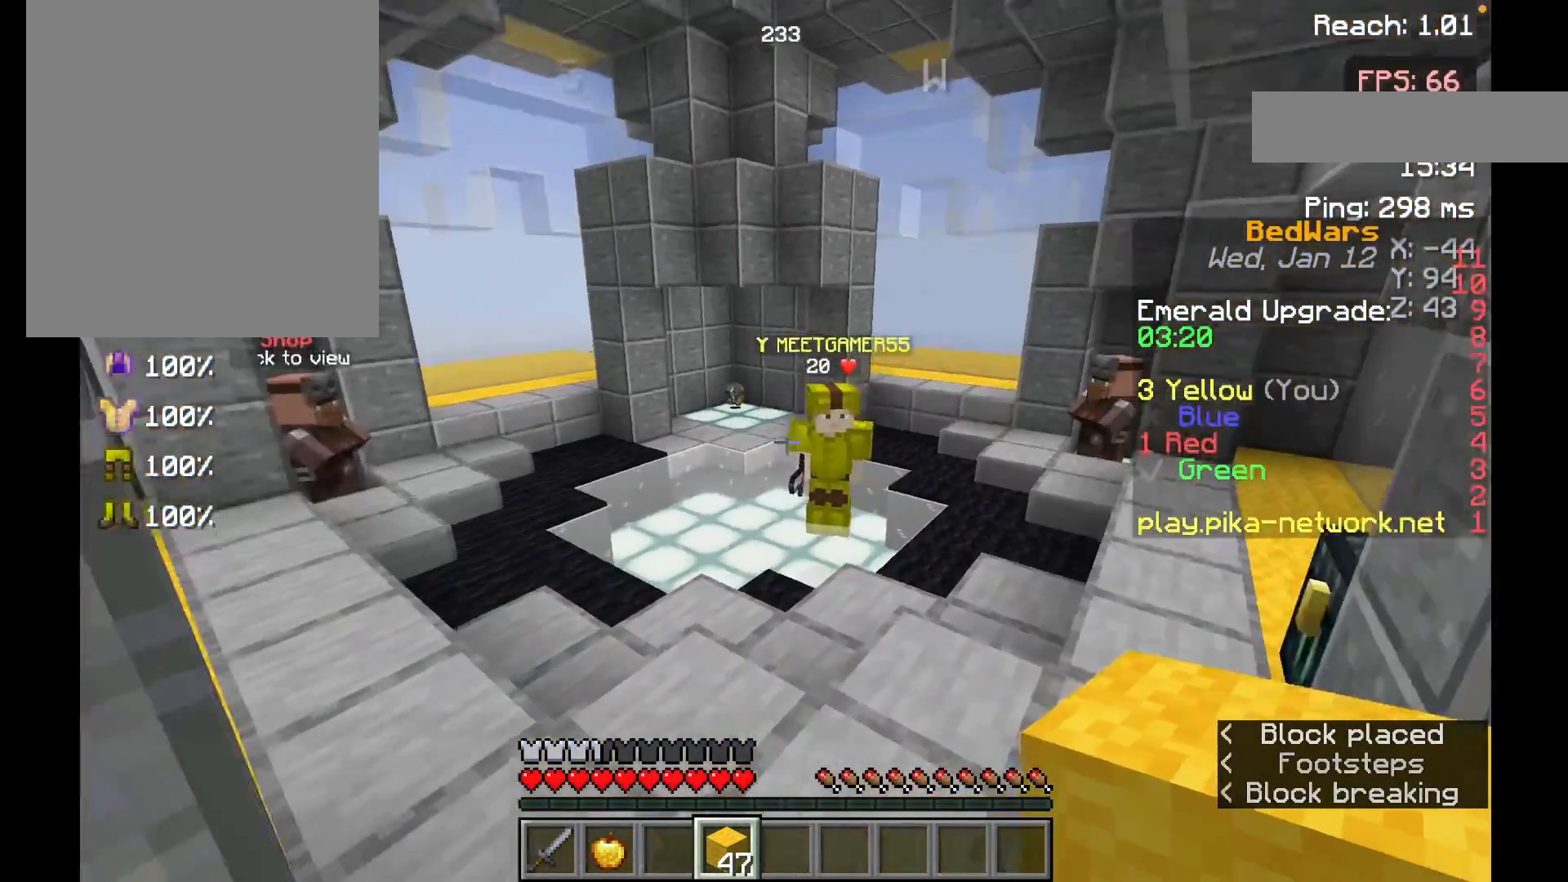
{"keys": ["w"], "mouse": [], "events": []}
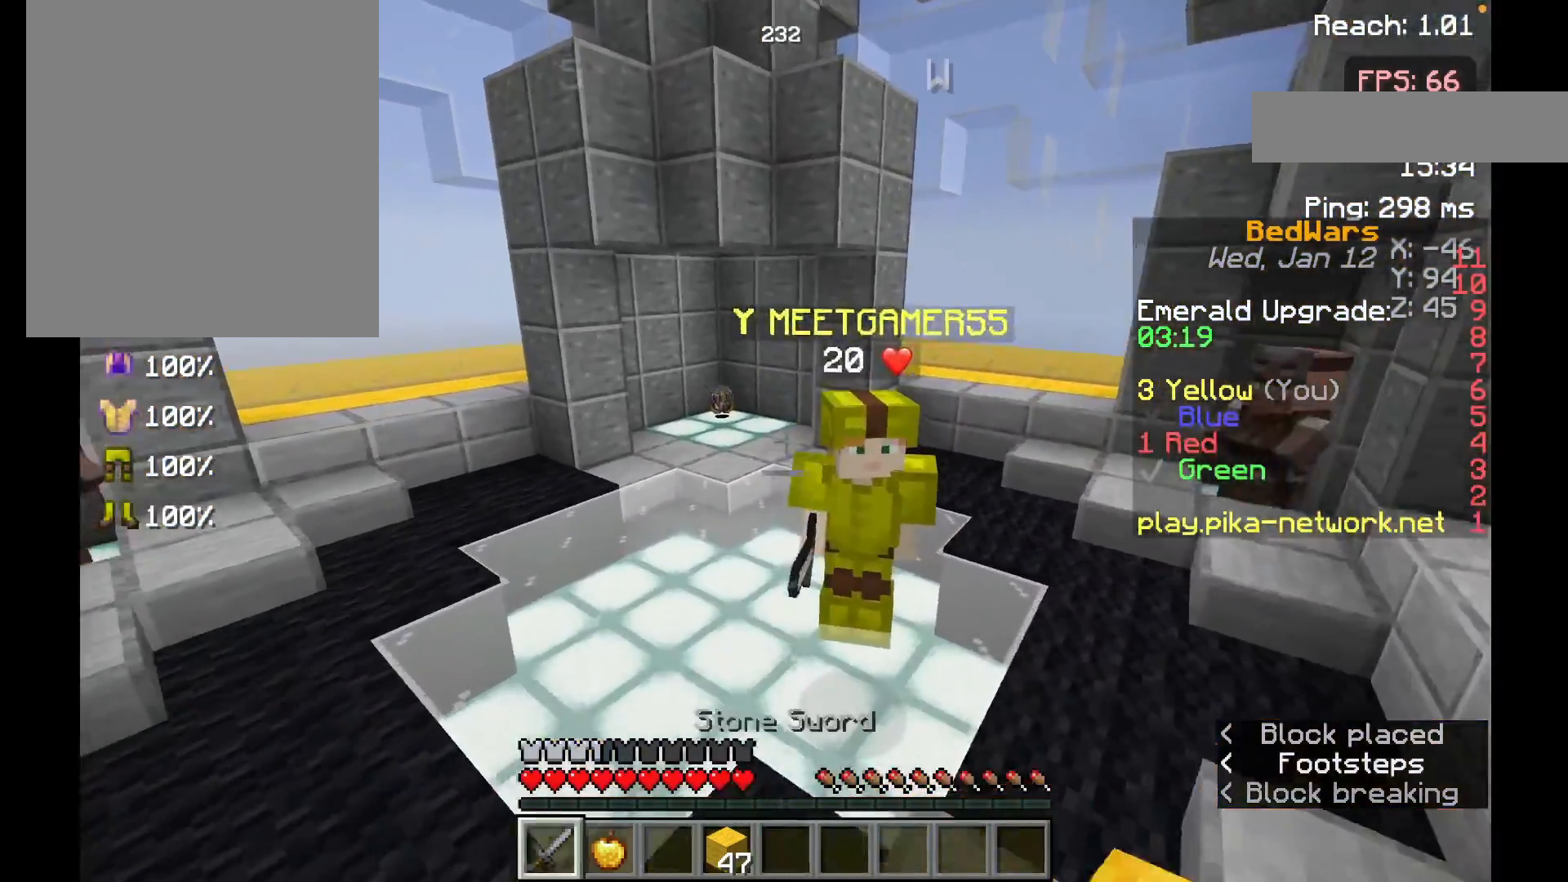
{"keys": ["w"], "mouse": [], "events": [[50, "space", "down"], [217, "space", "up"]]}
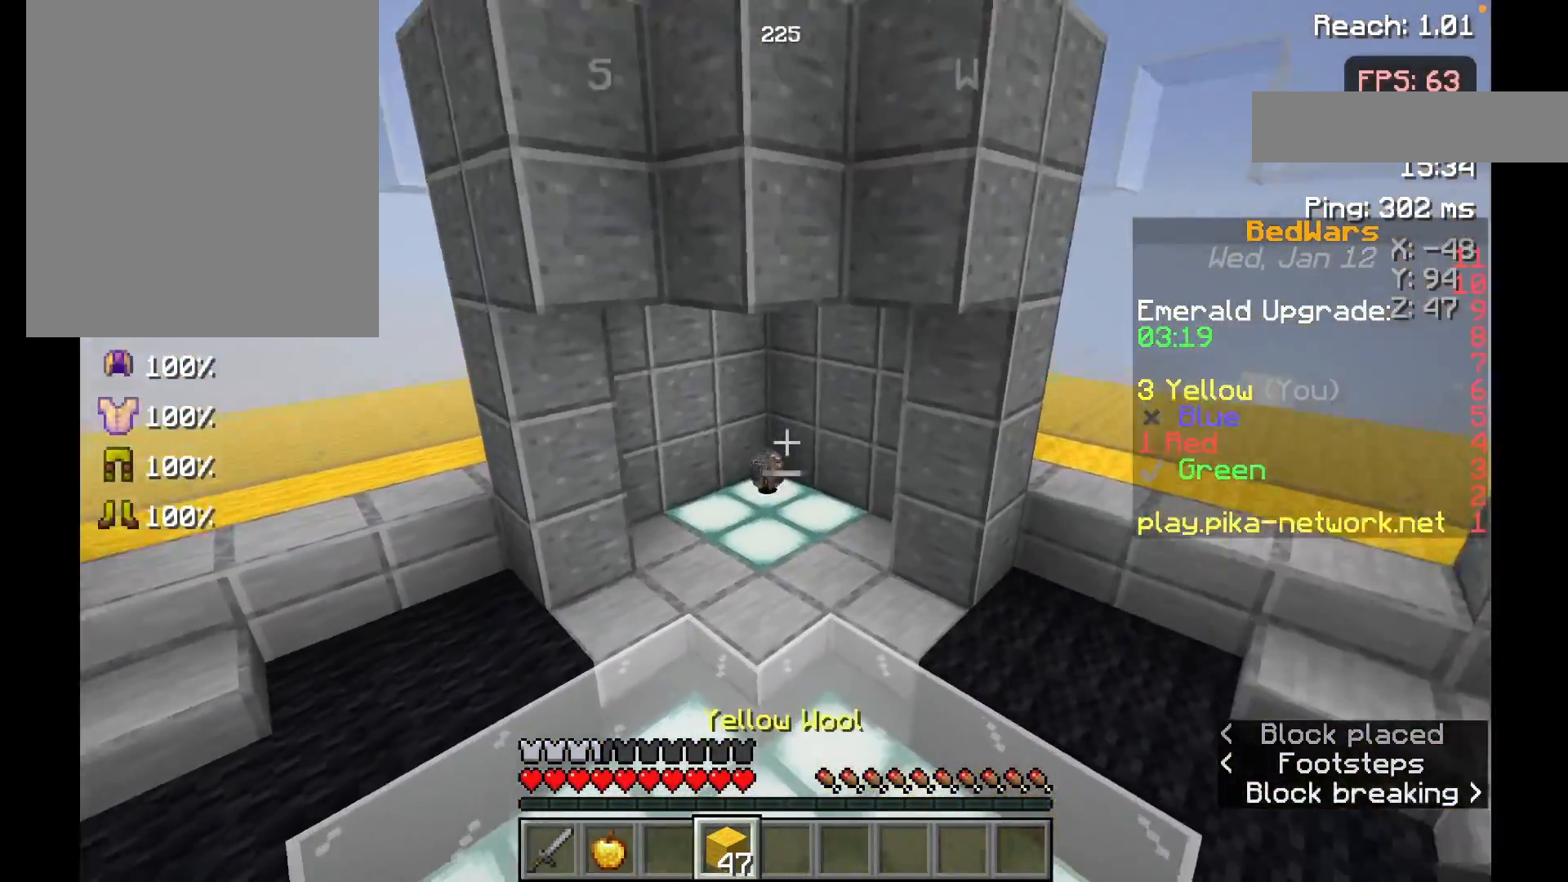
{"keys": ["w"], "mouse": [], "events": []}
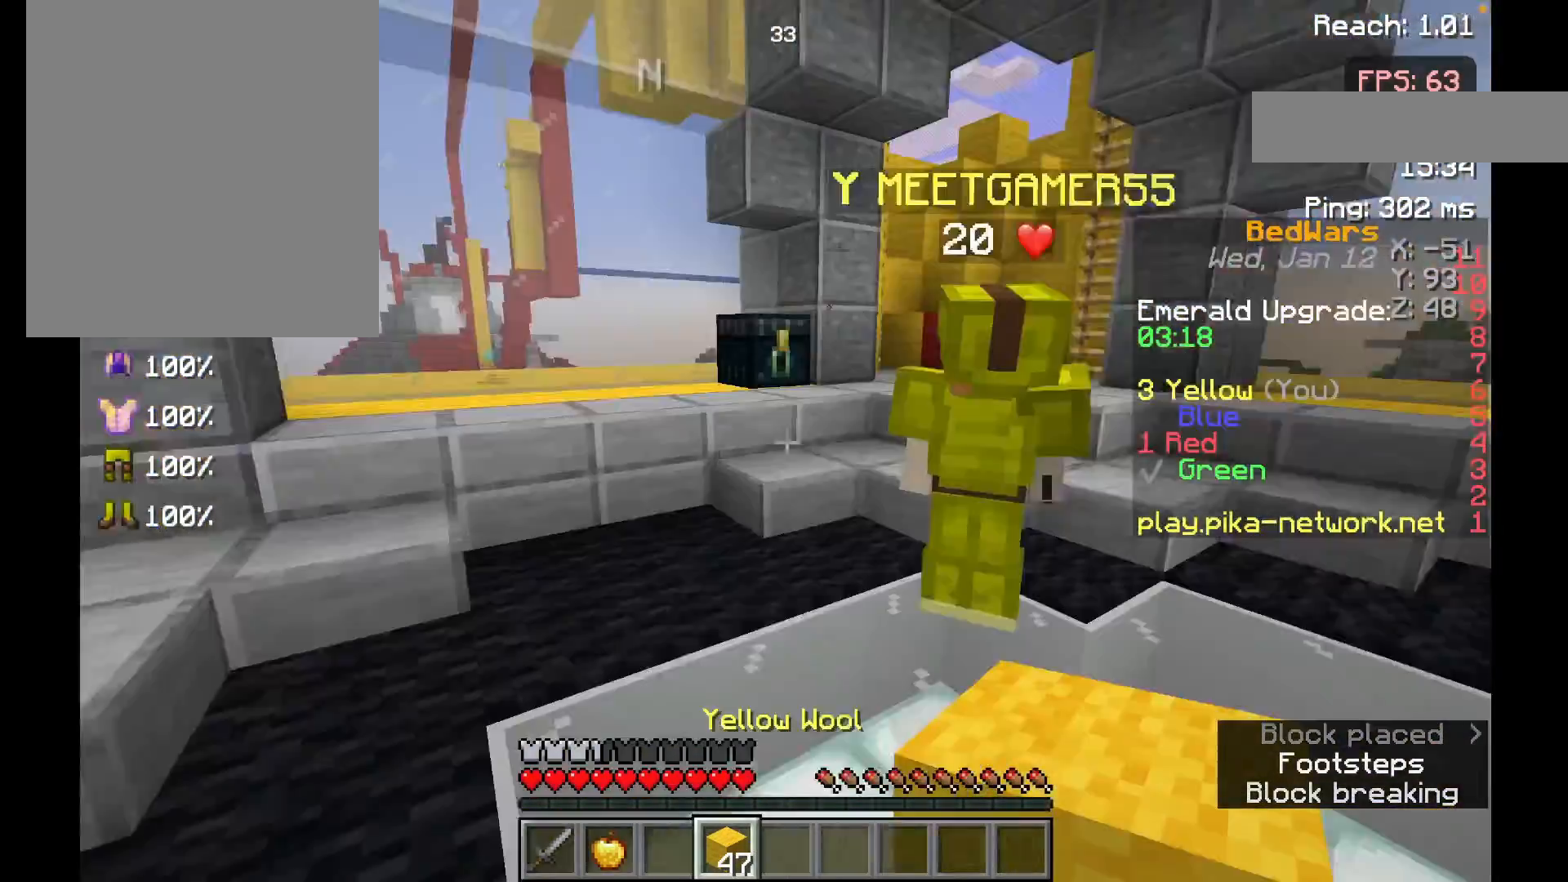
{"keys": ["w"], "mouse": [], "events": []}
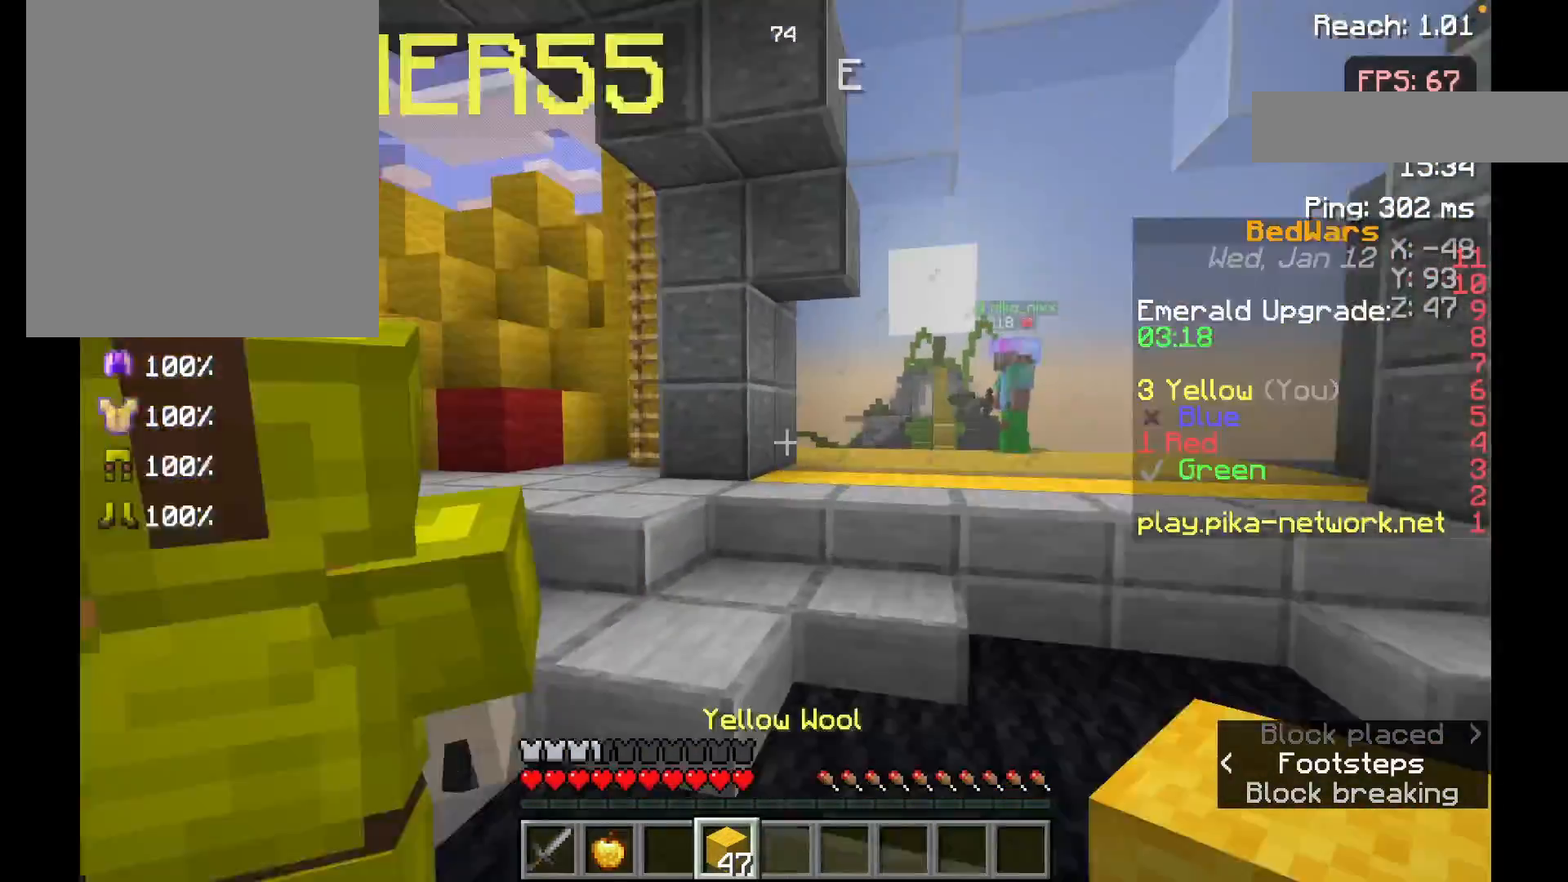
{"keys": ["w"], "mouse": [], "events": []}
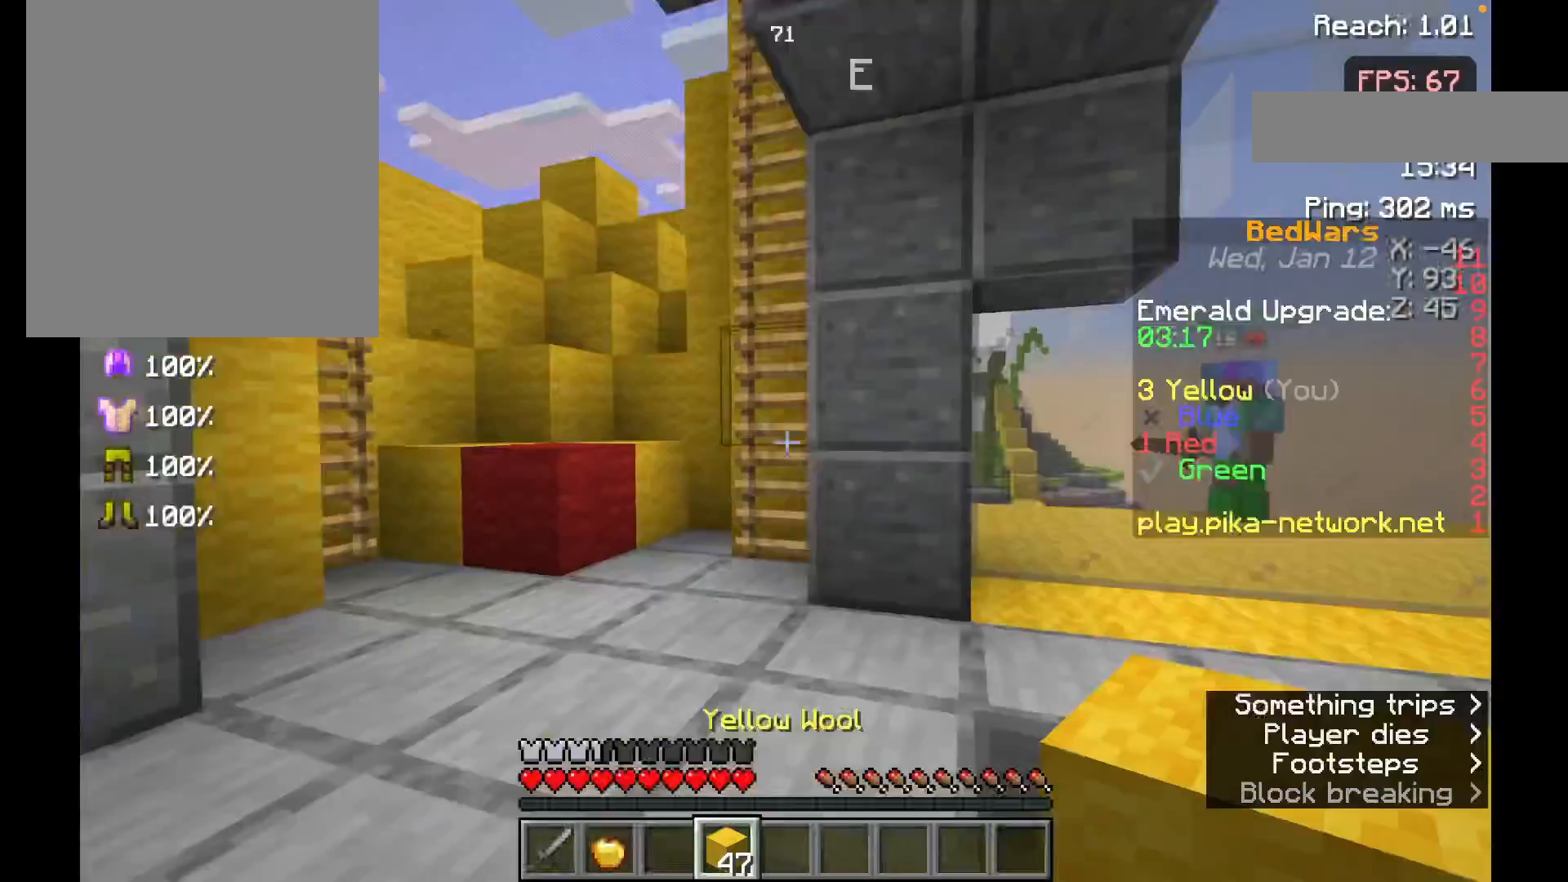
{"keys": [], "mouse": [], "events": [[67, "w", "up"], [250, "s", "down"], [400, "s", "up"]]}
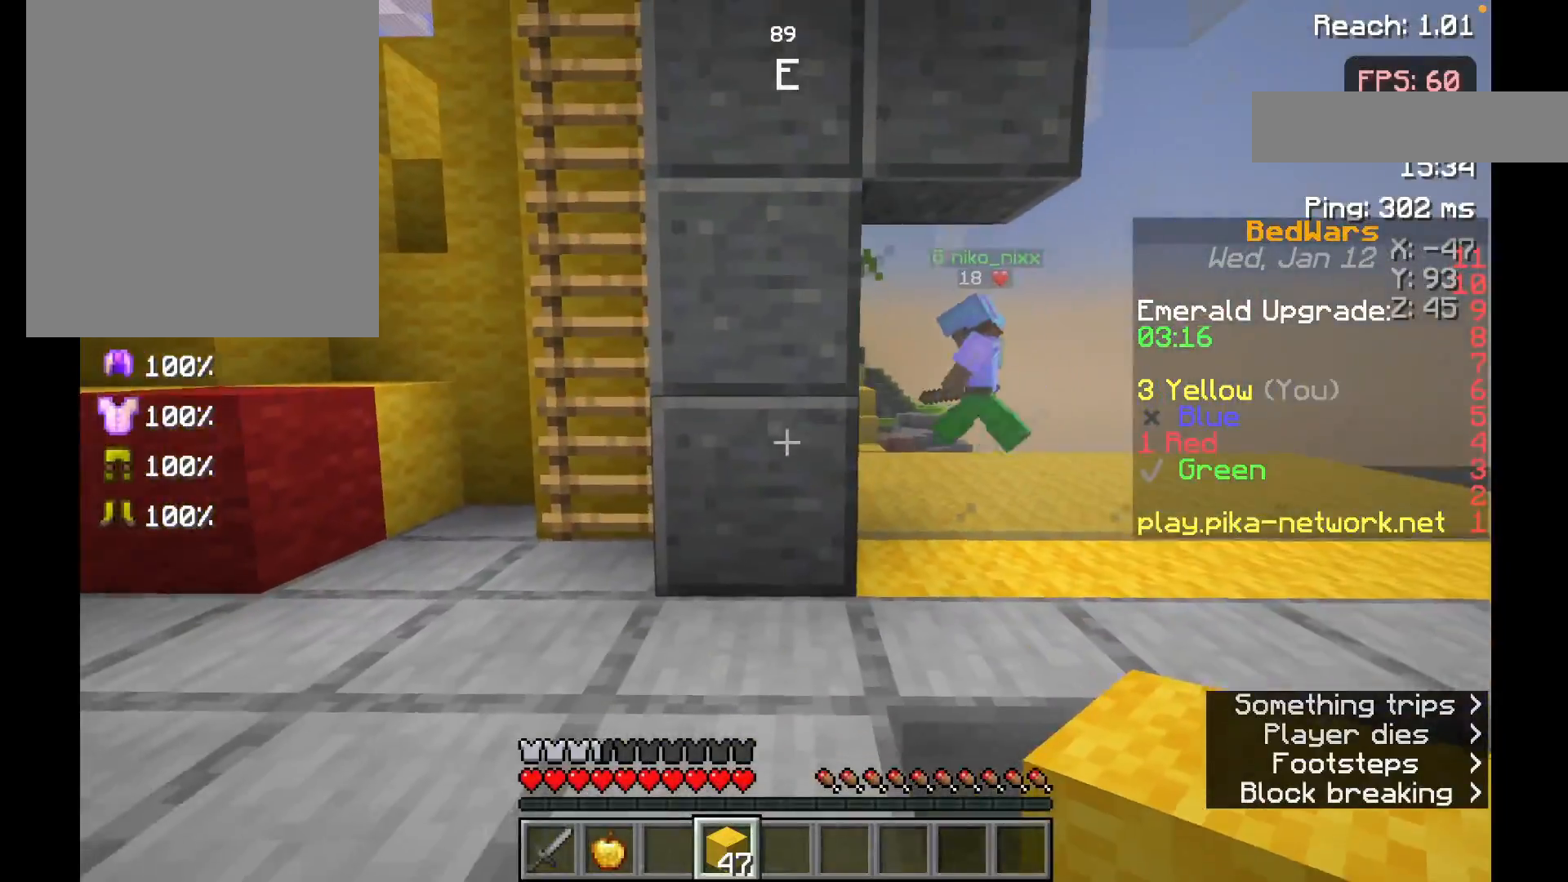
{"keys": [], "mouse": [], "events": [[400, "w", "down"], [467, "w", "up"]]}
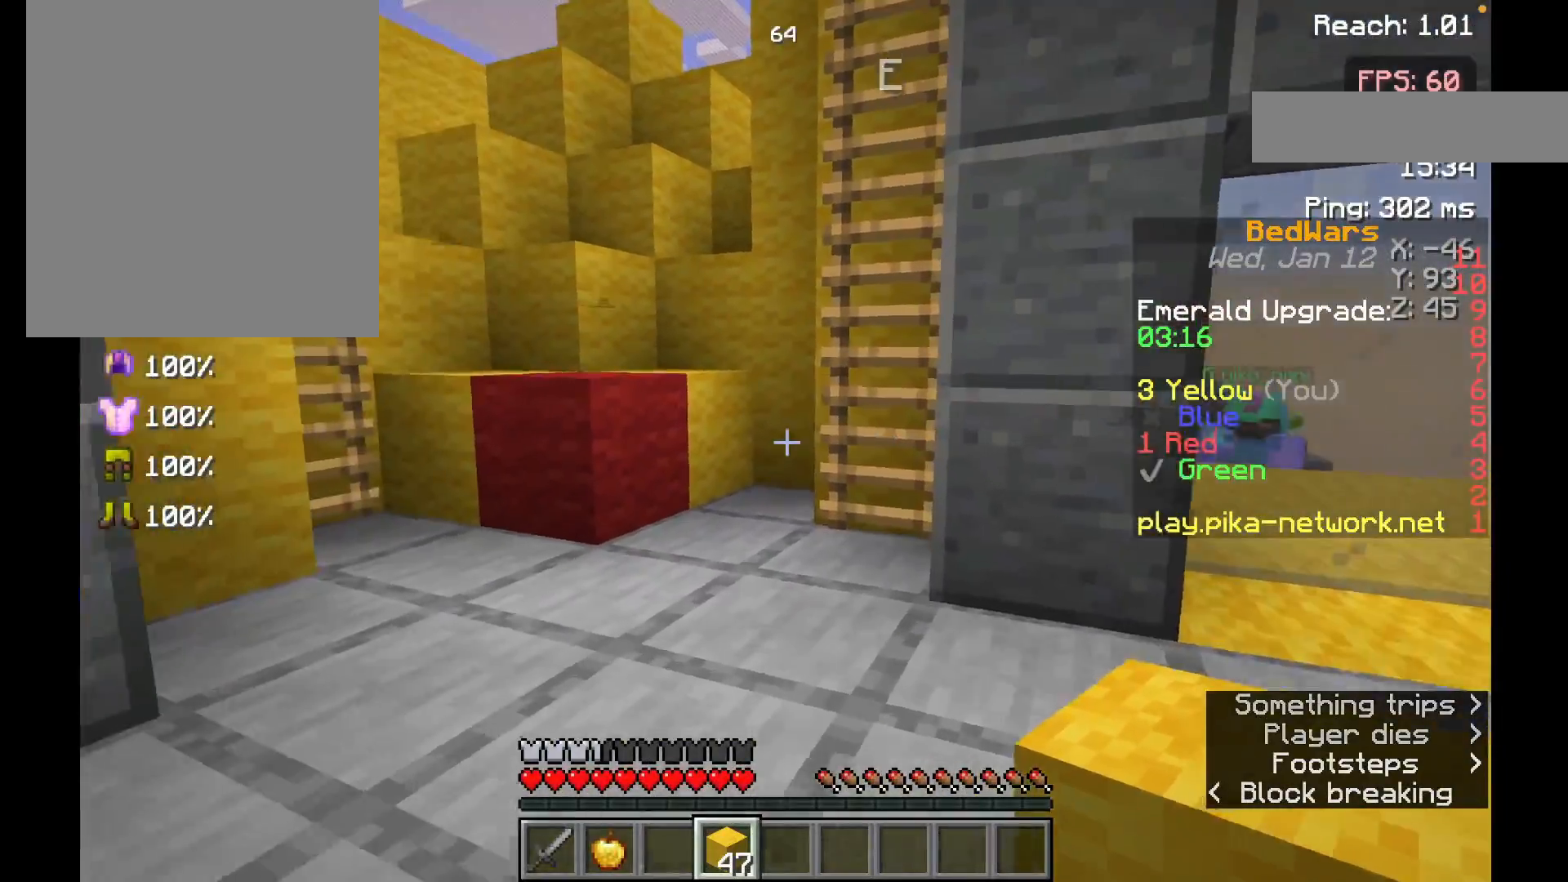
{"keys": ["w"], "mouse": [], "events": [[50, "w", "down"]]}
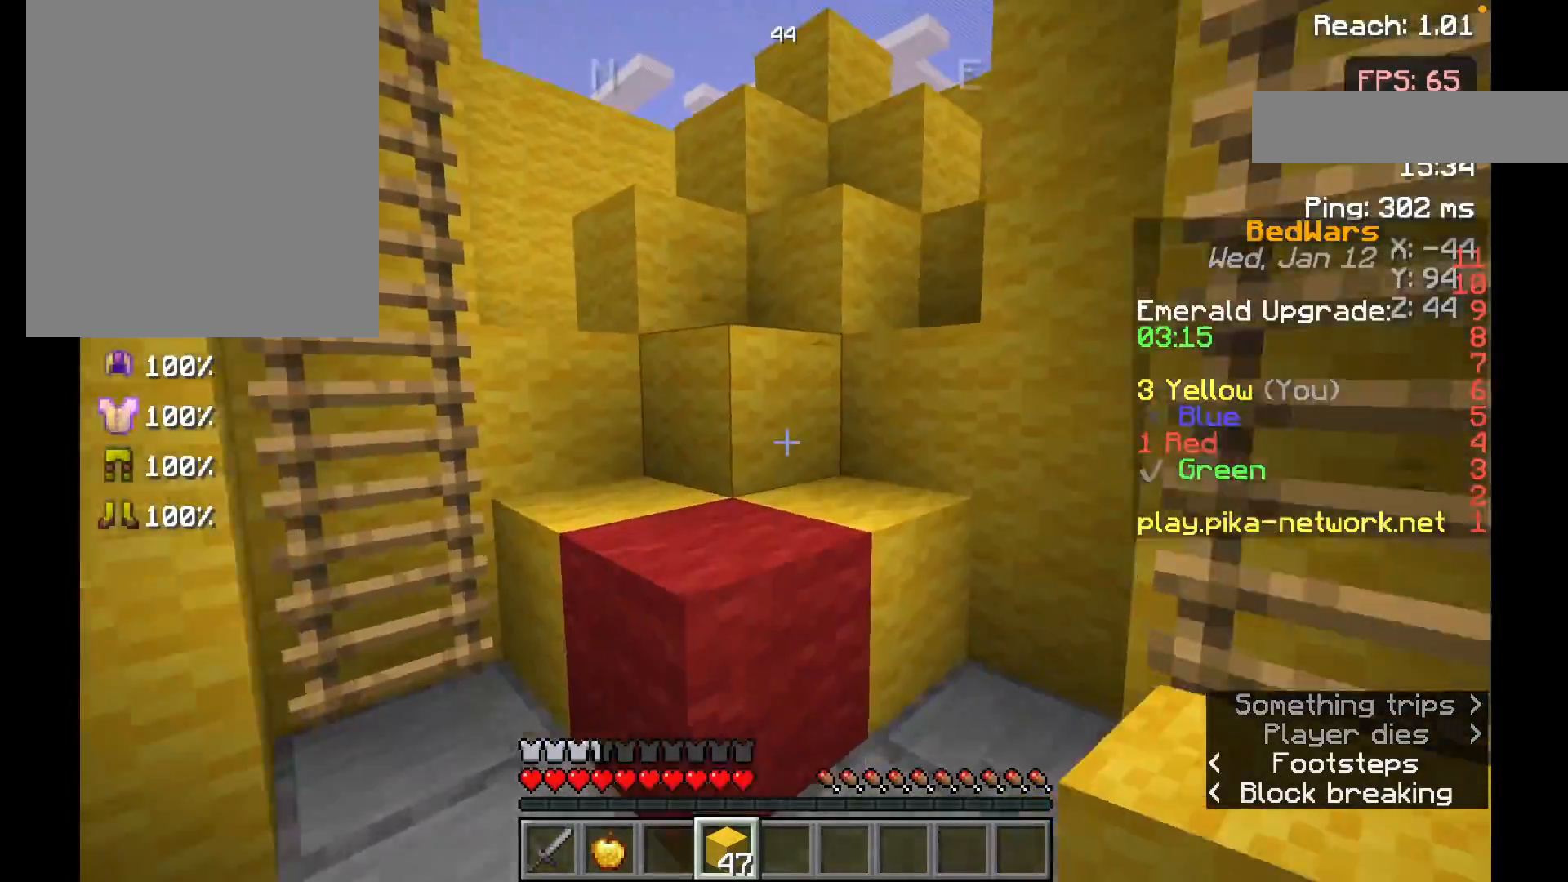
{"keys": ["w"], "mouse": [], "events": [[17, "space", "down"], [167, "space", "up"], [250, "w", "up"], [350, "w", "down"]]}
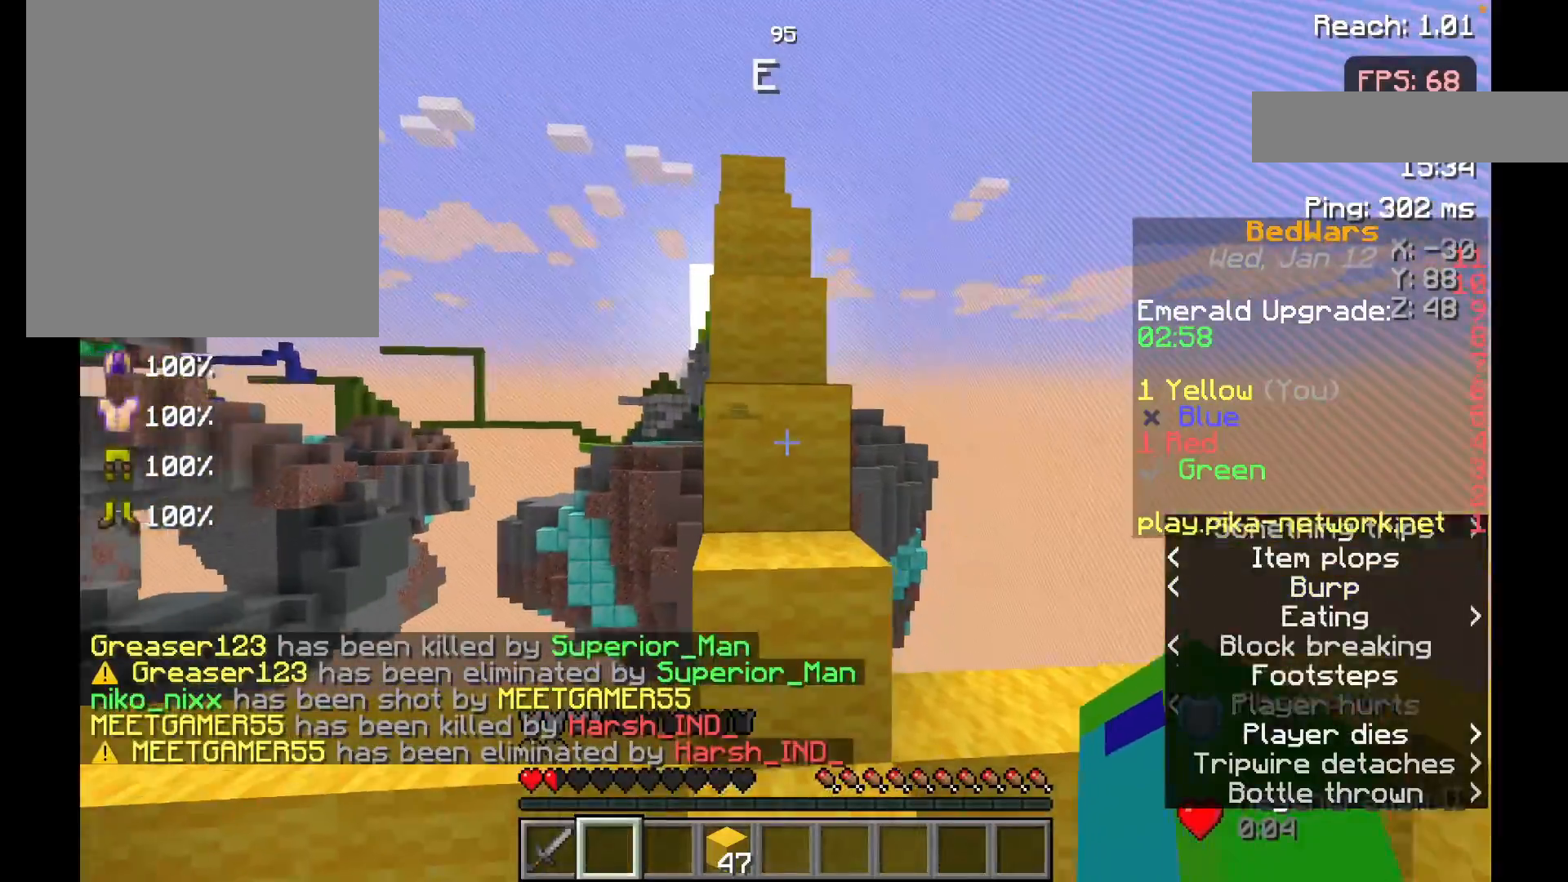
{"keys": ["space", "w"], "mouse": [], "events": [[100, "space", "down"], [300, "space", "up"], [467, "space", "down"]]}
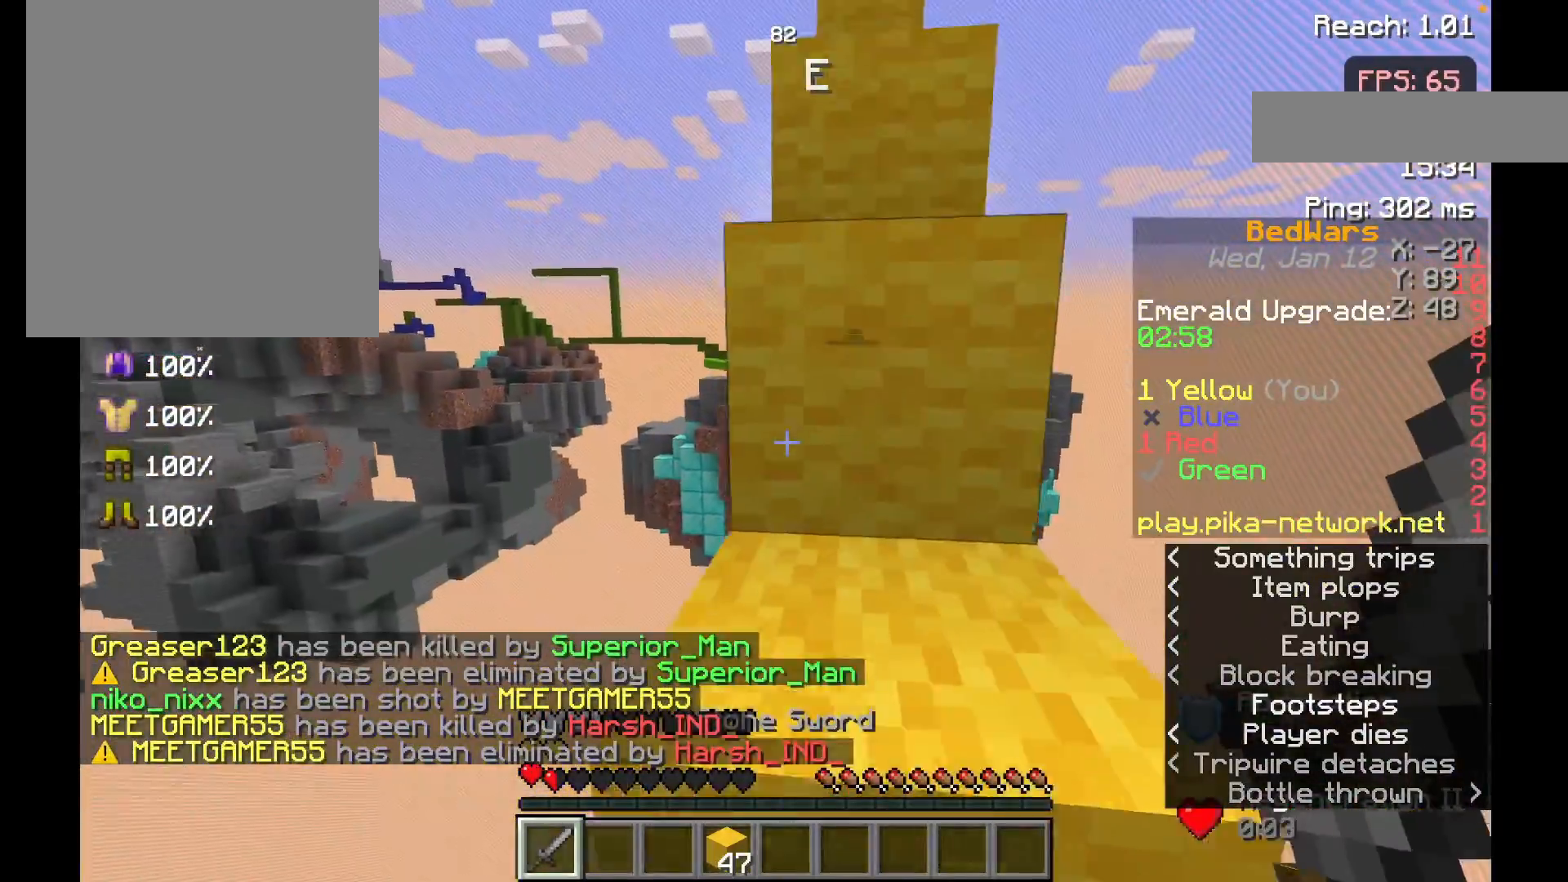
{"keys": [], "mouse": [], "events": [[167, "space", "up"], [450, "w", "up"]]}
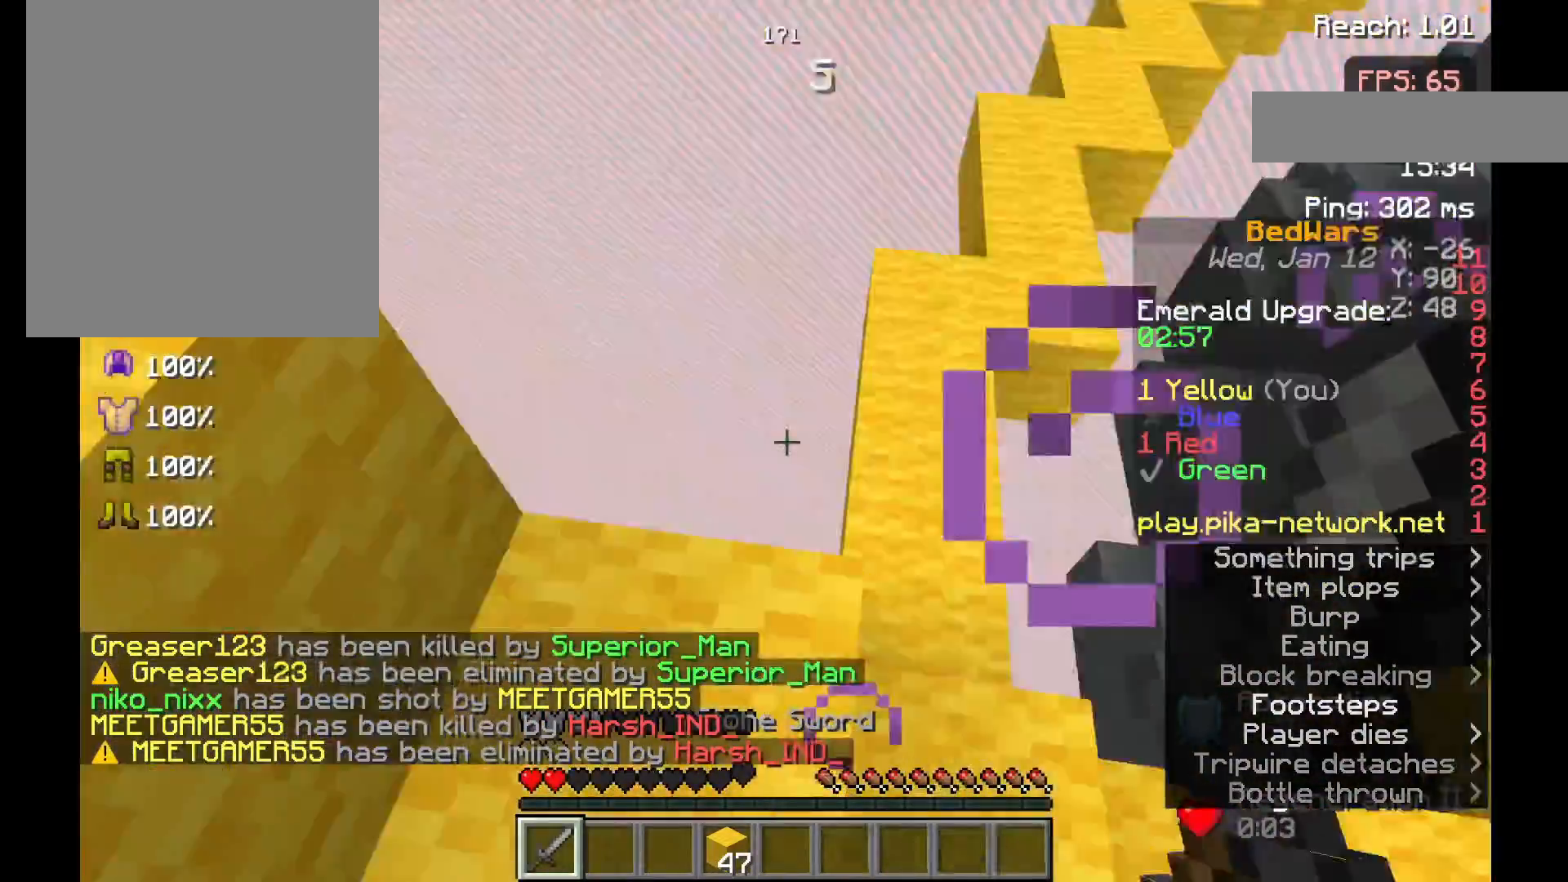
{"keys": ["space", "w"], "mouse": [], "events": [[300, "w", "down"], [367, "w", "up"], [417, "w", "down"], [500, "space", "down"]]}
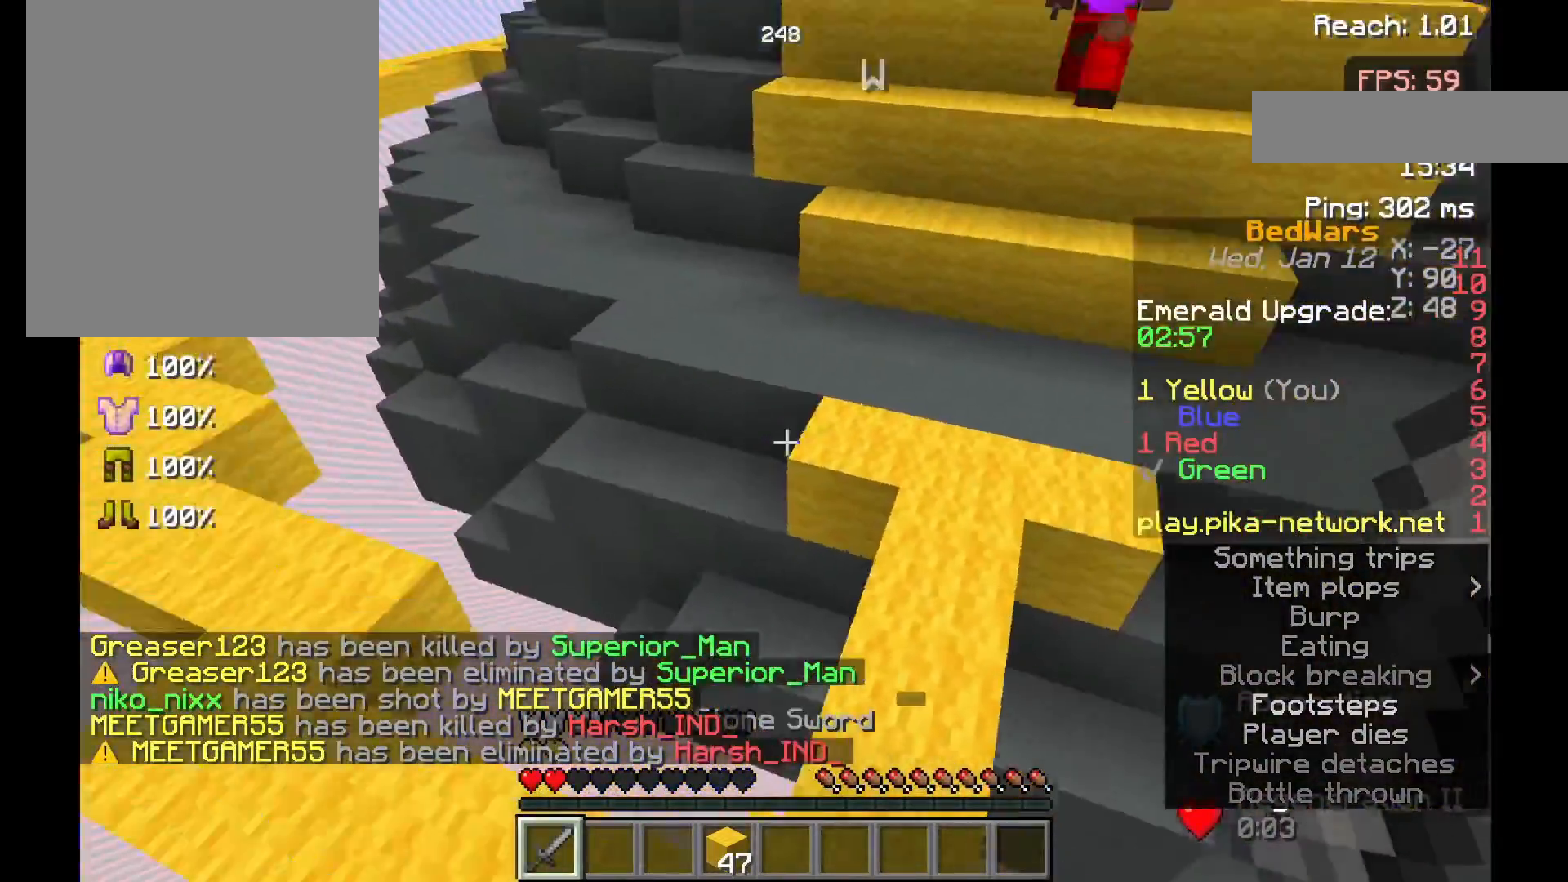
{"keys": ["w"], "mouse": ["left"], "events": [[217, "space", "up"], [250, "mouse_left", "down"], [300, "mouse_left", "up"], [400, "mouse_left", "down"]]}
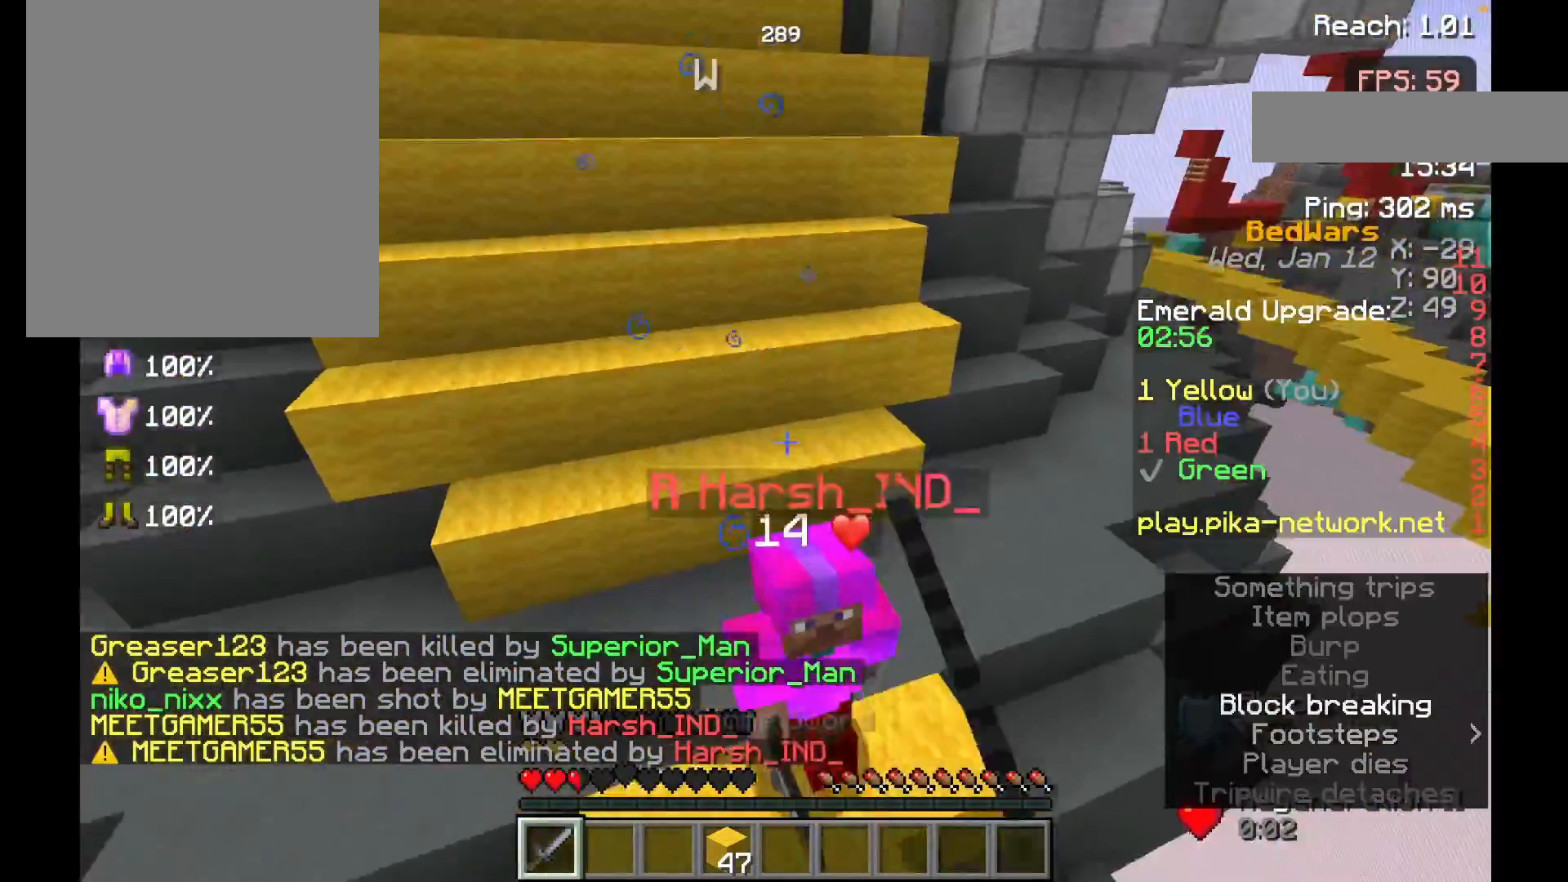
{"keys": ["s"], "mouse": ["left"], "events": [[17, "mouse_left", "up"], [100, "mouse_left", "down"], [200, "mouse_left", "up"], [250, "mouse_left", "down"], [400, "mouse_left", "up"], [450, "mouse_left", "down"], [450, "s", "down"], [450, "w", "up"]]}
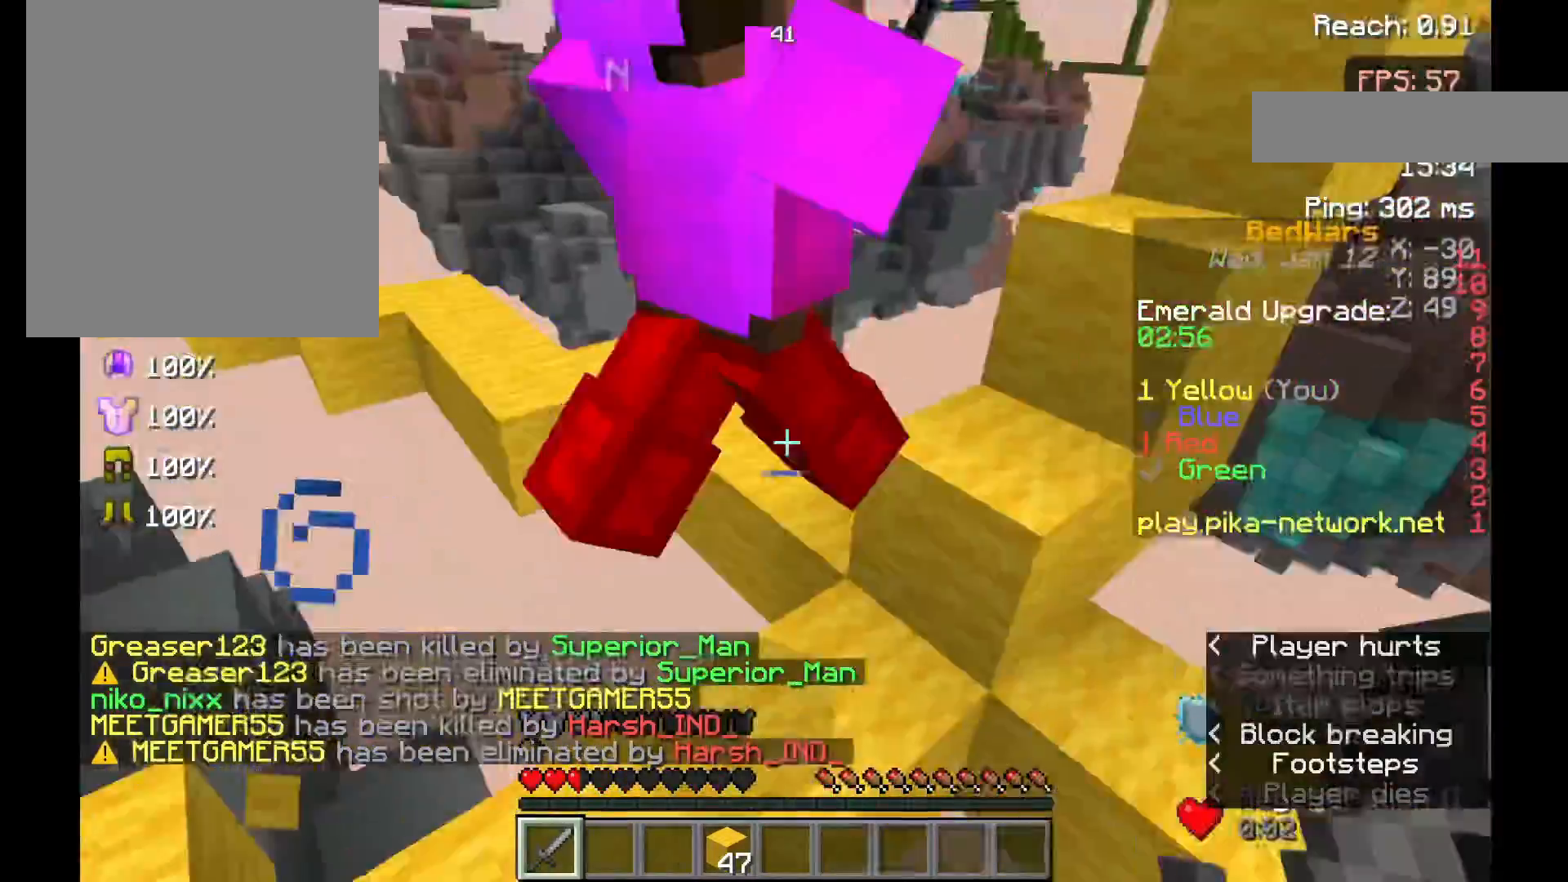
{"keys": ["w"], "mouse": [], "events": [[50, "mouse_left", "up"], [150, "mouse_left", "down"], [200, "w", "down"], [217, "s", "up"], [267, "mouse_left", "up"], [350, "mouse_left", "down"], [450, "mouse_left", "up"]]}
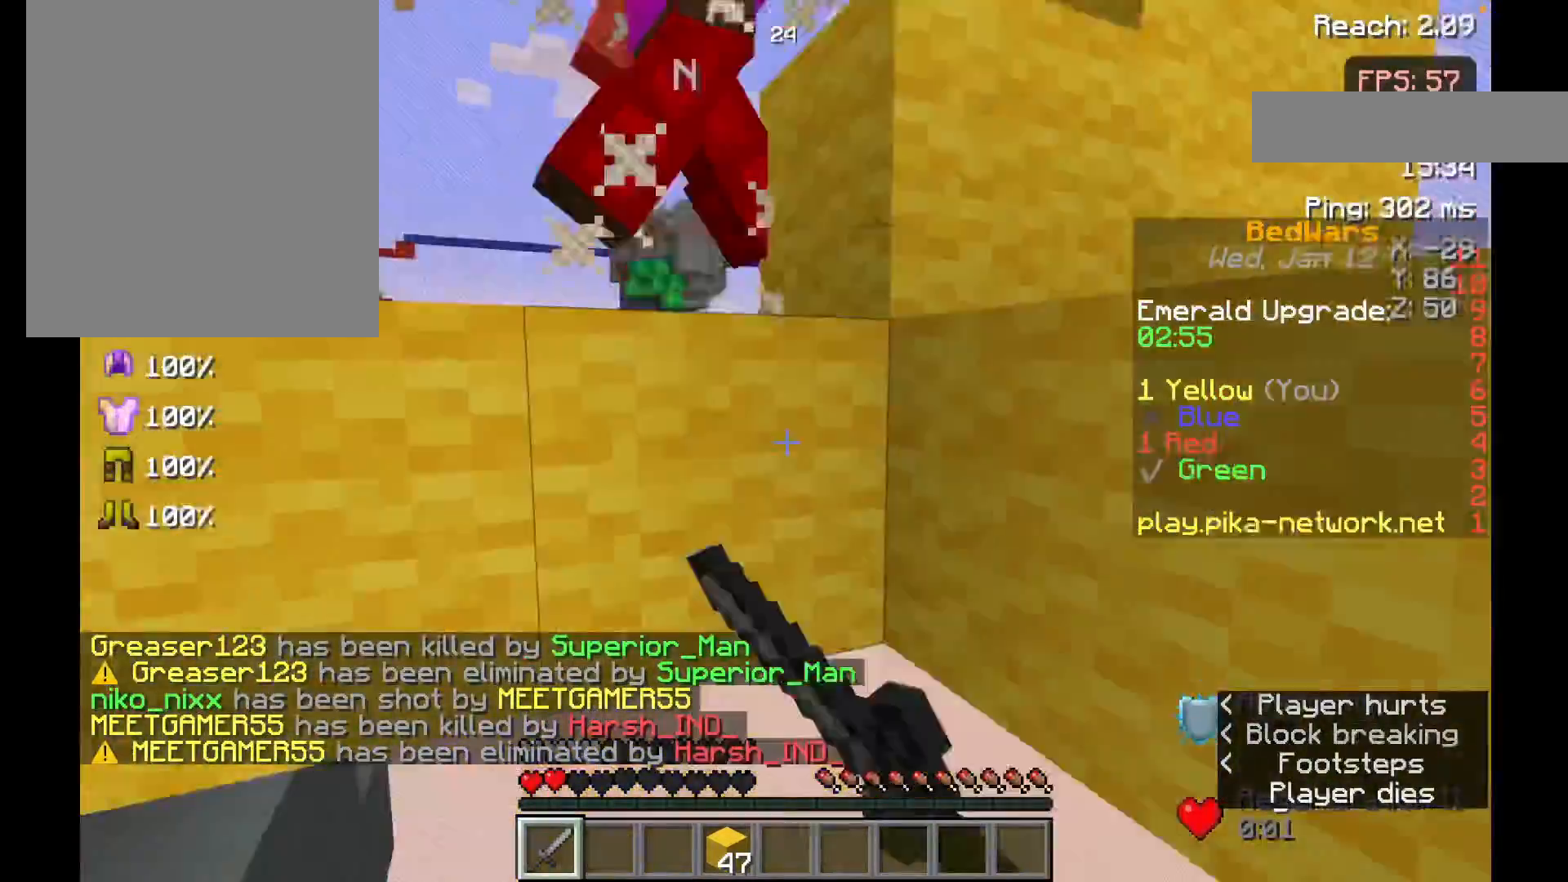
{"keys": [], "mouse": [], "events": [[50, "mouse_left", "down"], [150, "mouse_left", "up"], [250, "mouse_left", "down"], [350, "mouse_left", "up"], [350, "w", "up"]]}
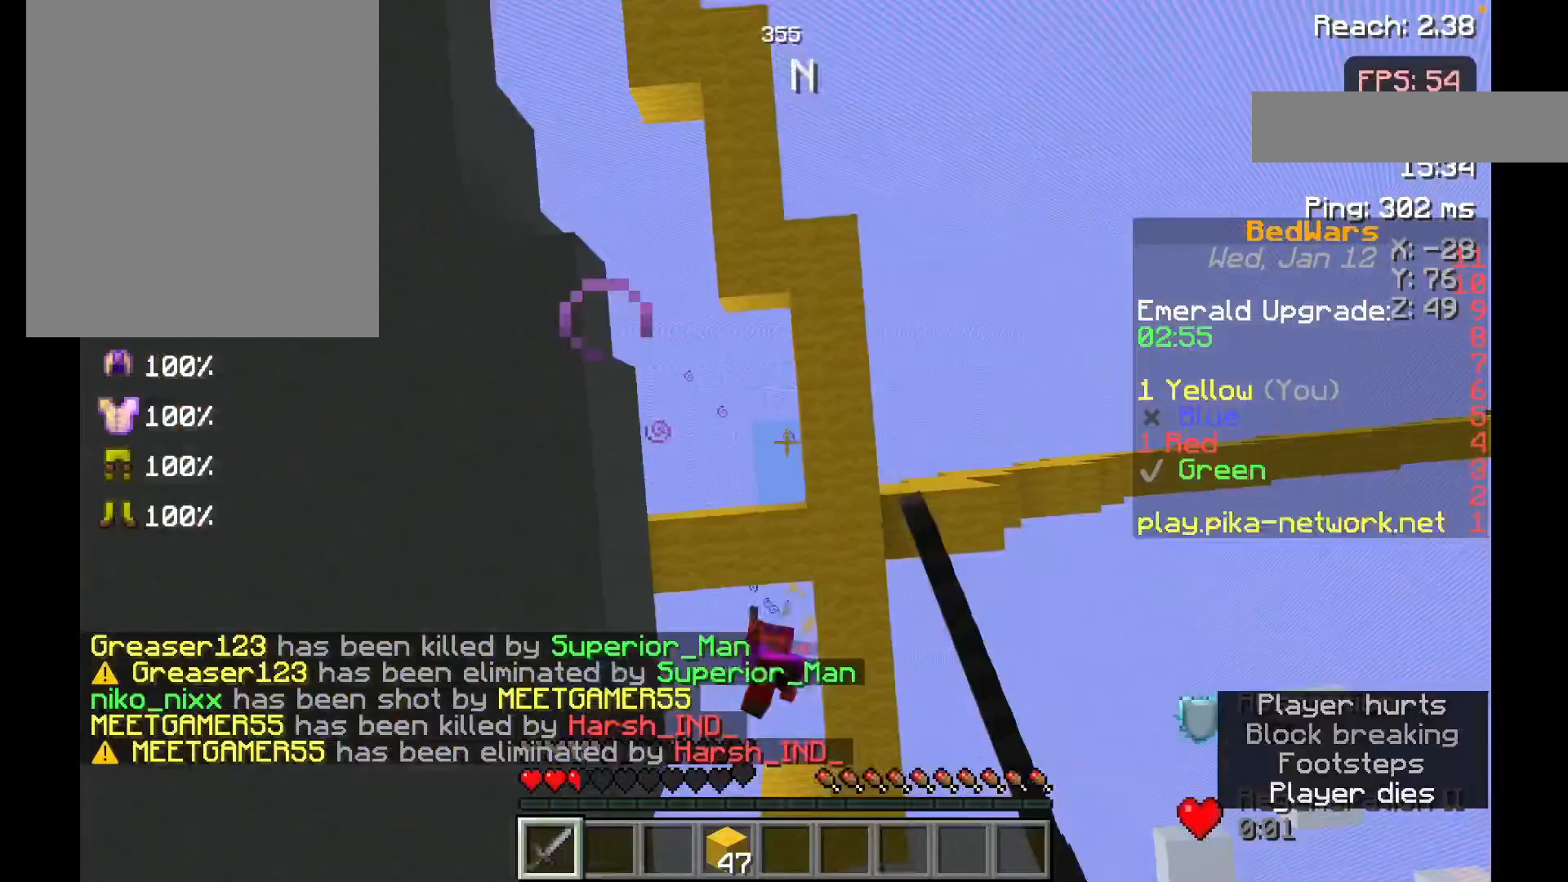
{"keys": [], "mouse": [], "events": []}
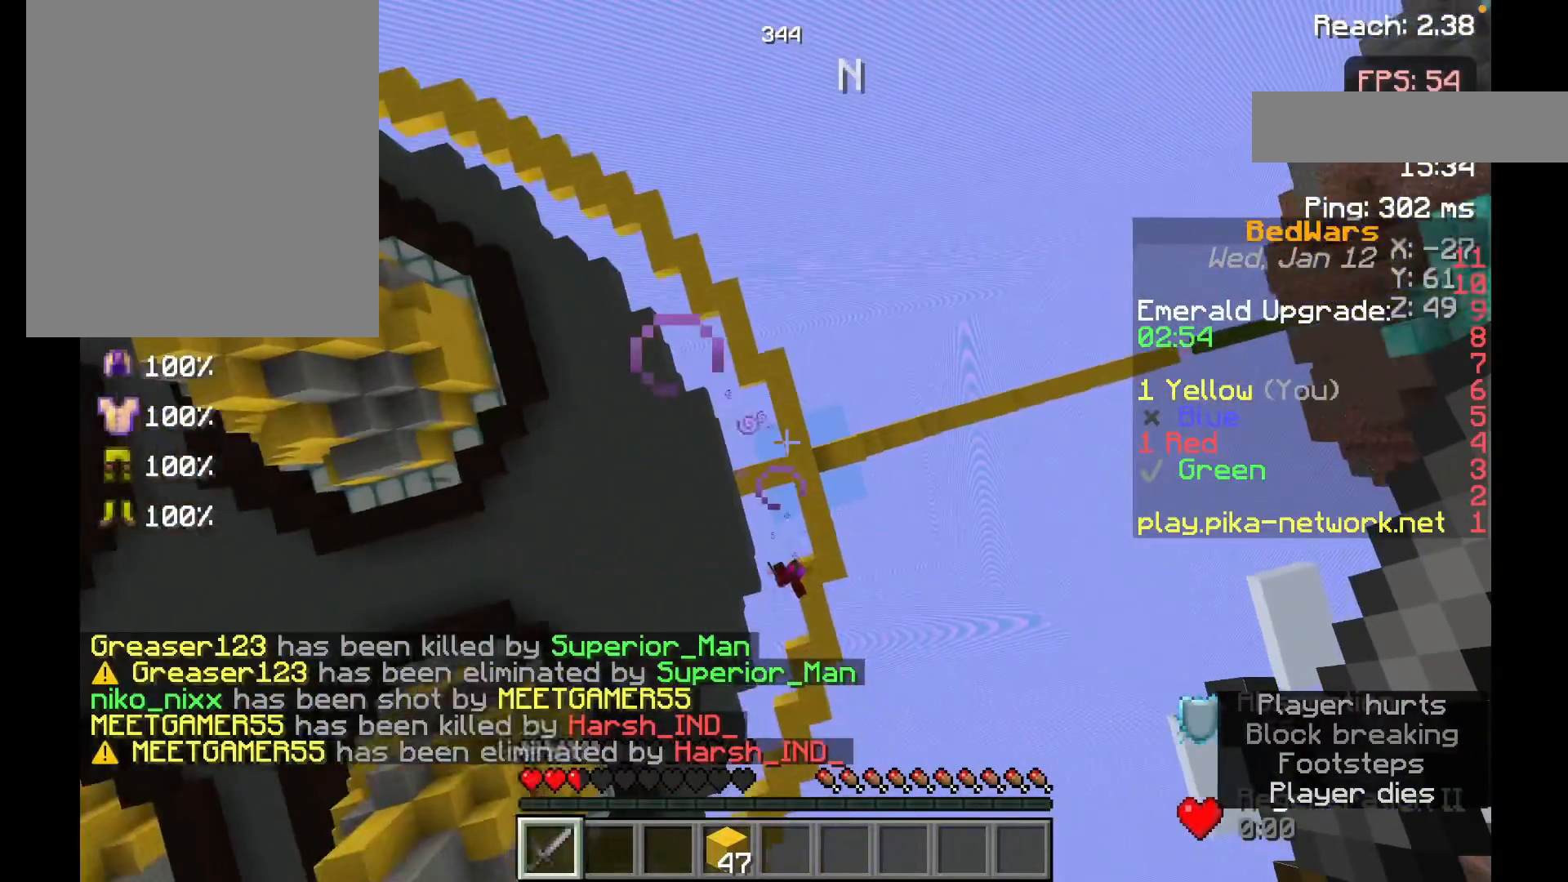
{"keys": [], "mouse": [], "events": []}
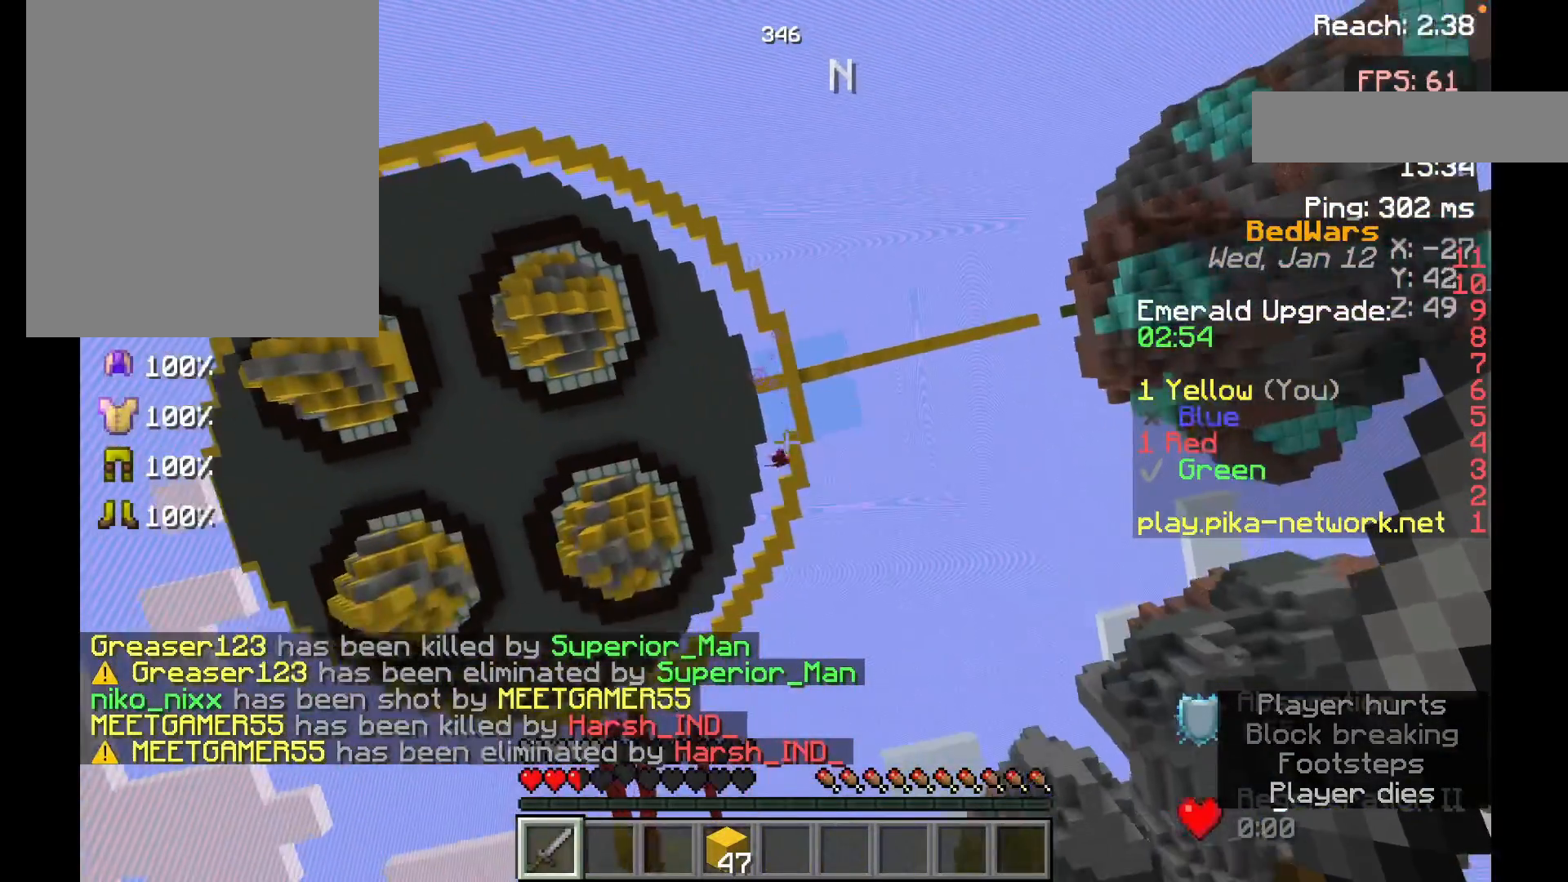
{"keys": [], "mouse": [], "events": []}
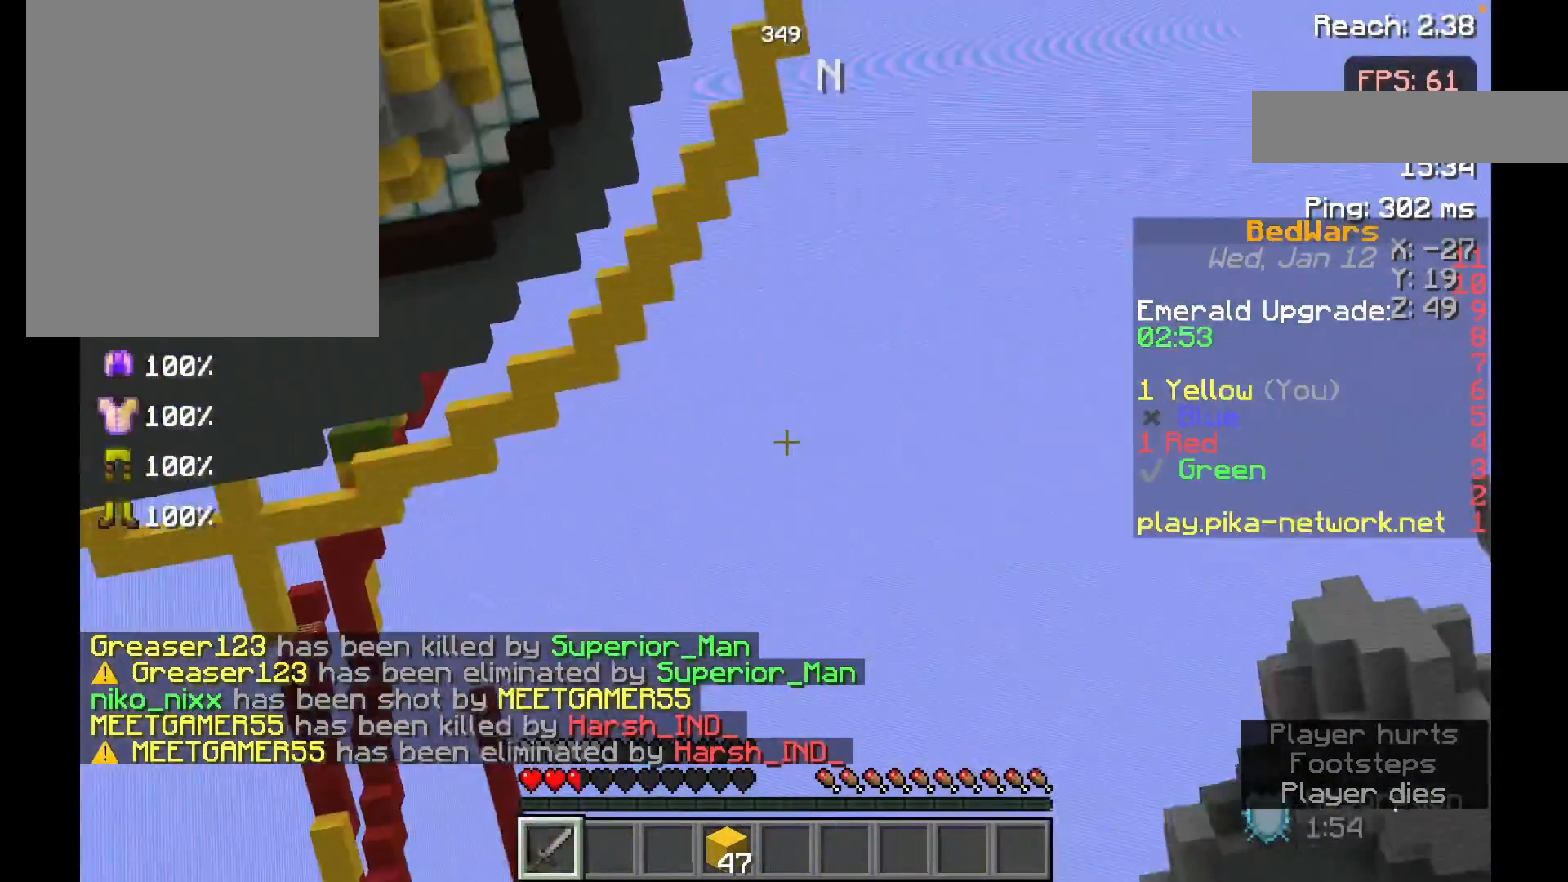
{"keys": [], "mouse": [], "events": []}
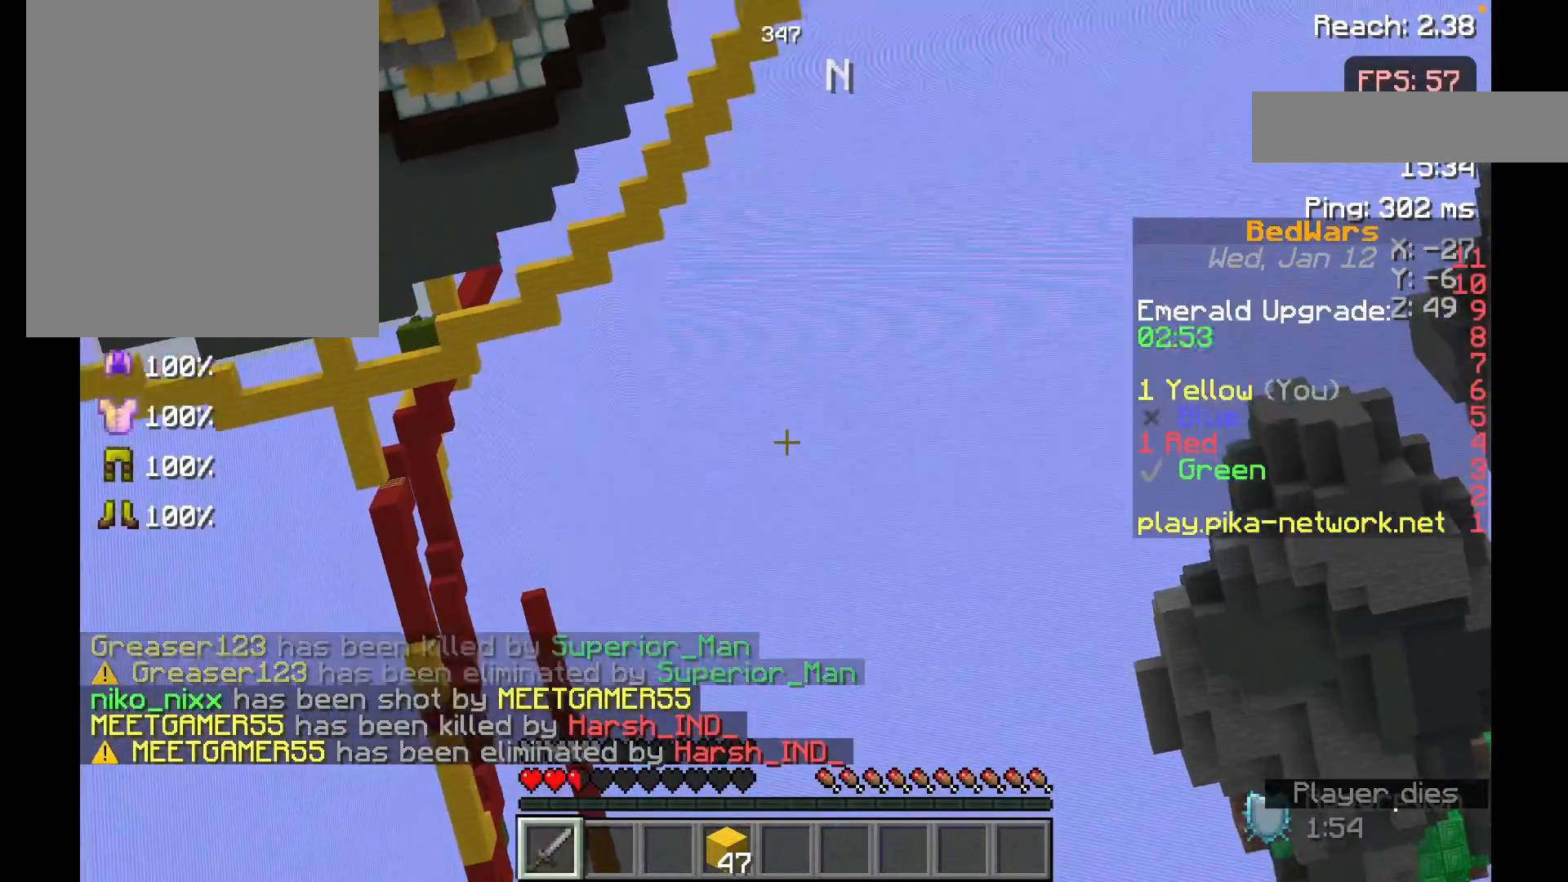
{"keys": [], "mouse": [], "events": []}
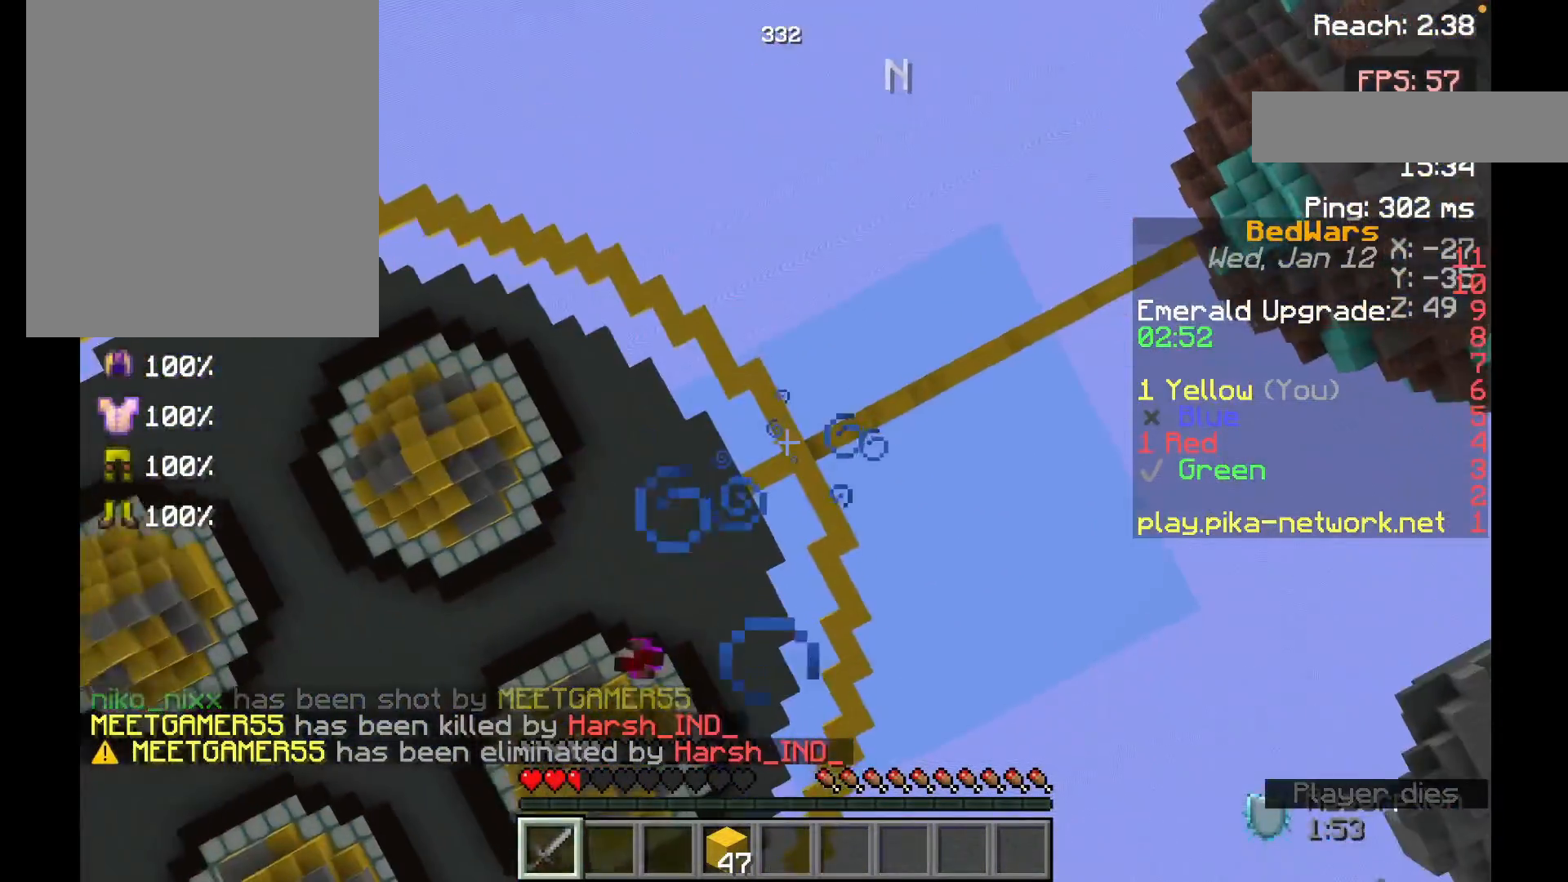
{"keys": [], "mouse": [], "events": []}
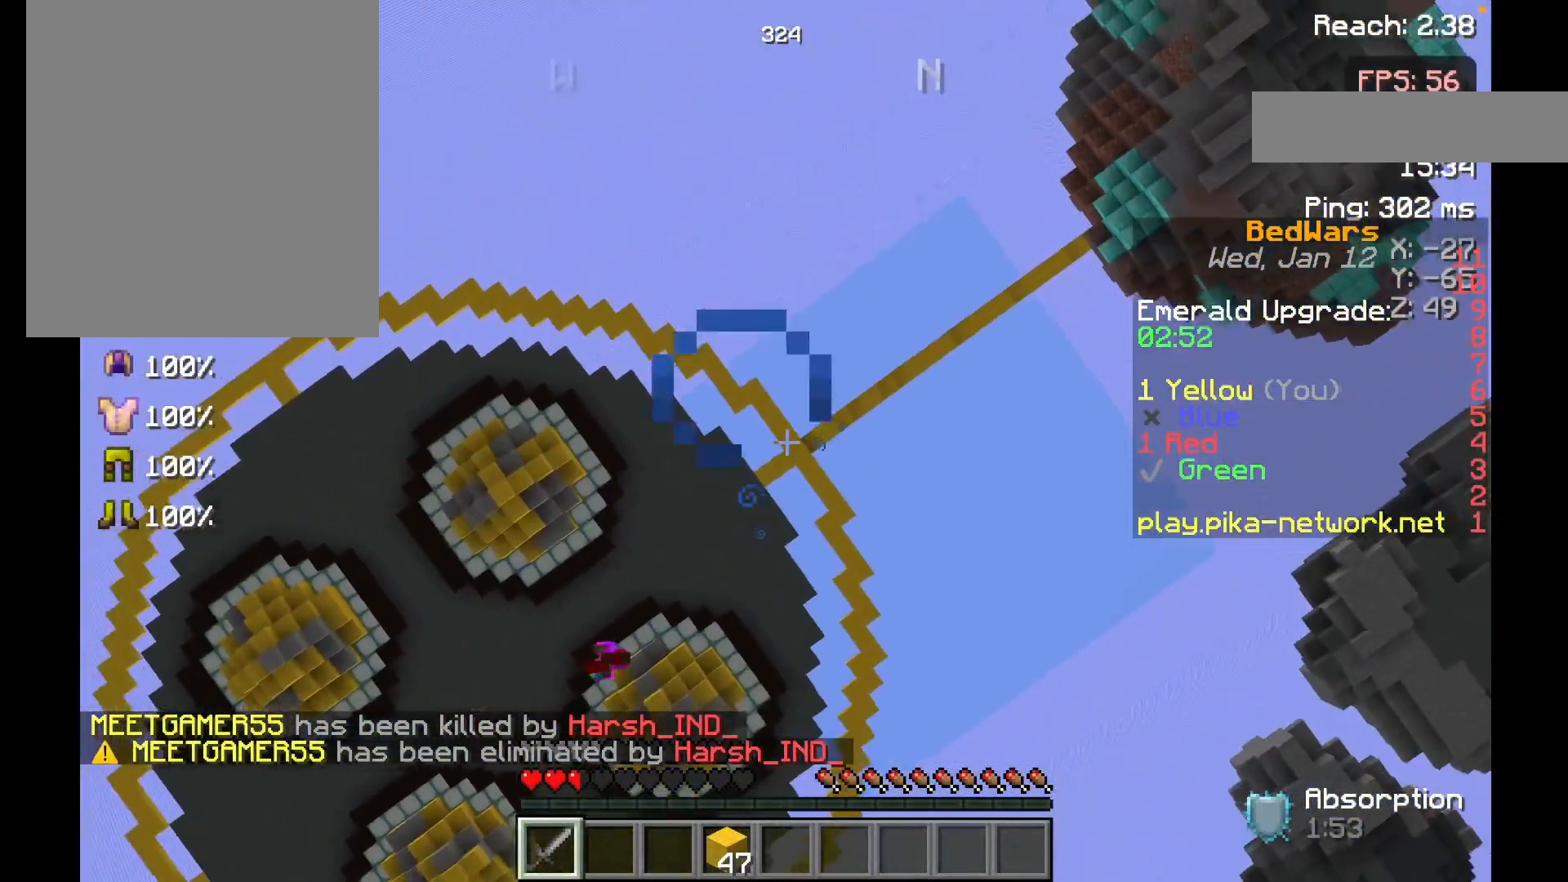
{"keys": [], "mouse": [], "events": []}